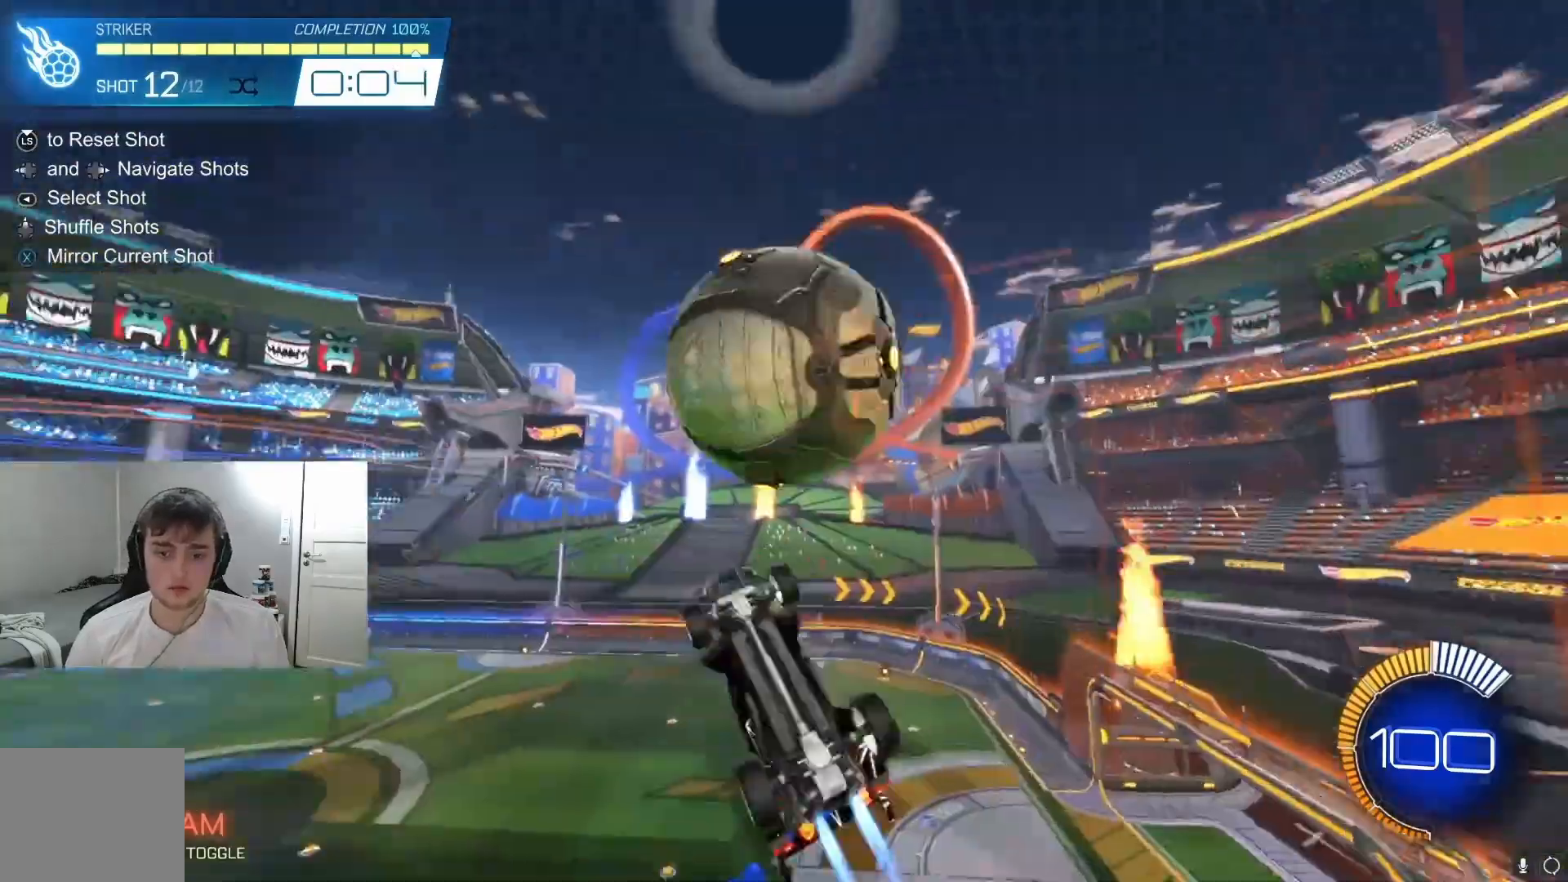
Gameplay with a controller (Xbox layout); each line is a JSON object with the inputs held at the frame after it. "events" lists button and stick changes between this image and that frame as [ms after this image, input, new state], when the widget could be followed in between. Not read: DPAD_DOWN DPAD_LEFT DPAD_RIGHT DPAD_UP L3 R3 SELECT START right_stick.
{"buttons": [], "left_stick": "center", "events": [[33, "B", "up"], [33, "left_stick", "right"], [133, "B", "down"], [167, "left_stick", "center"], [200, "B", "up"], [367, "R1", "up"]]}
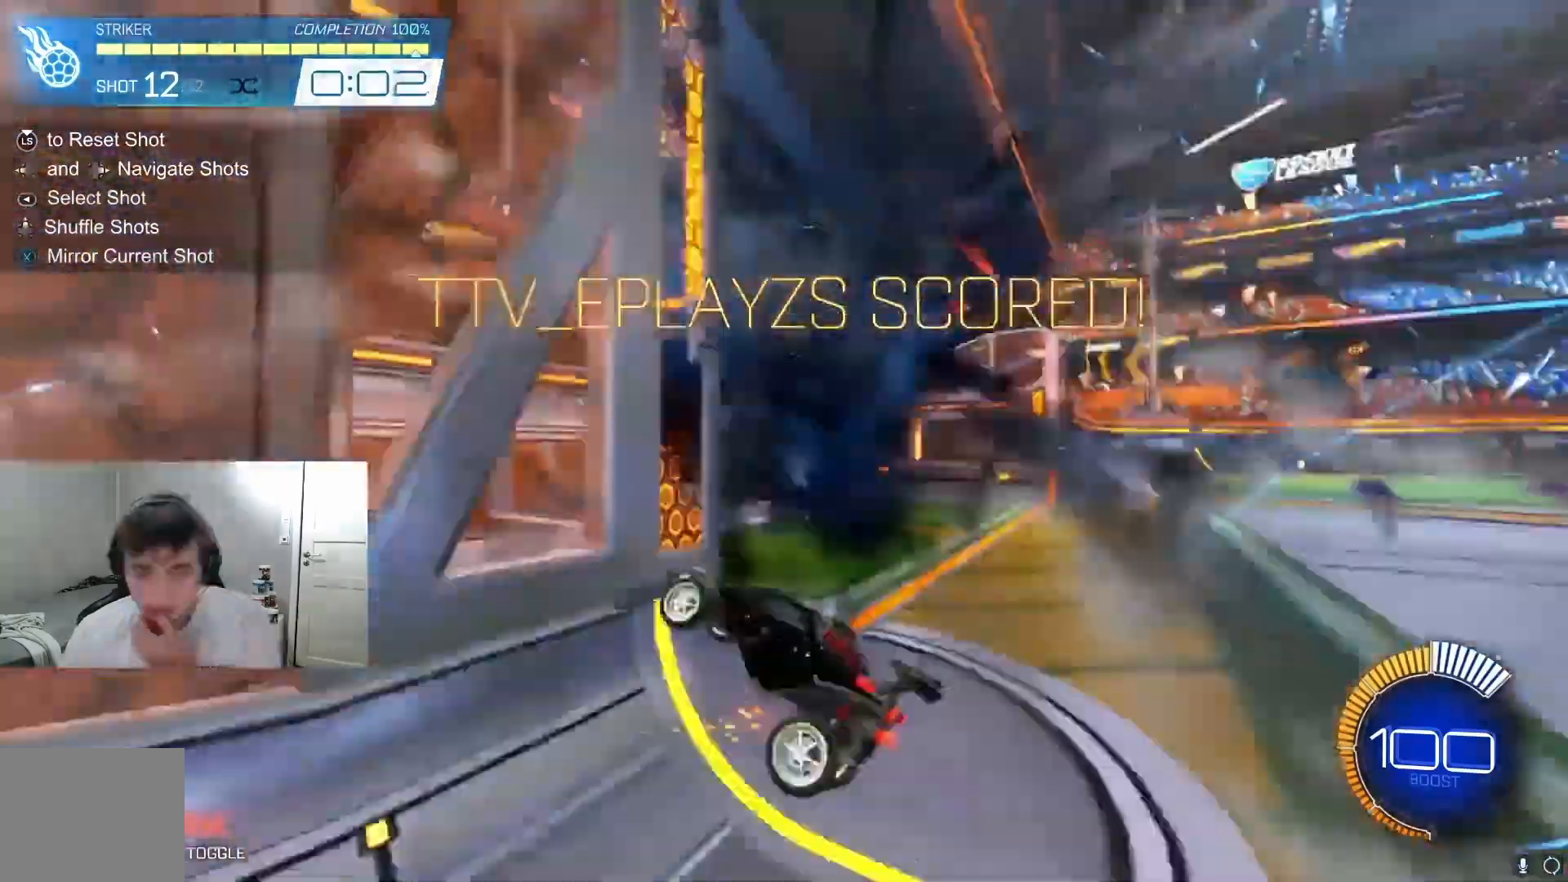
{"buttons": [], "left_stick": "right", "events": [[200, "R2", "down"], [367, "R2", "up"], [433, "R2", "down"], [500, "R2", "up"], [500, "left_stick", "right"]]}
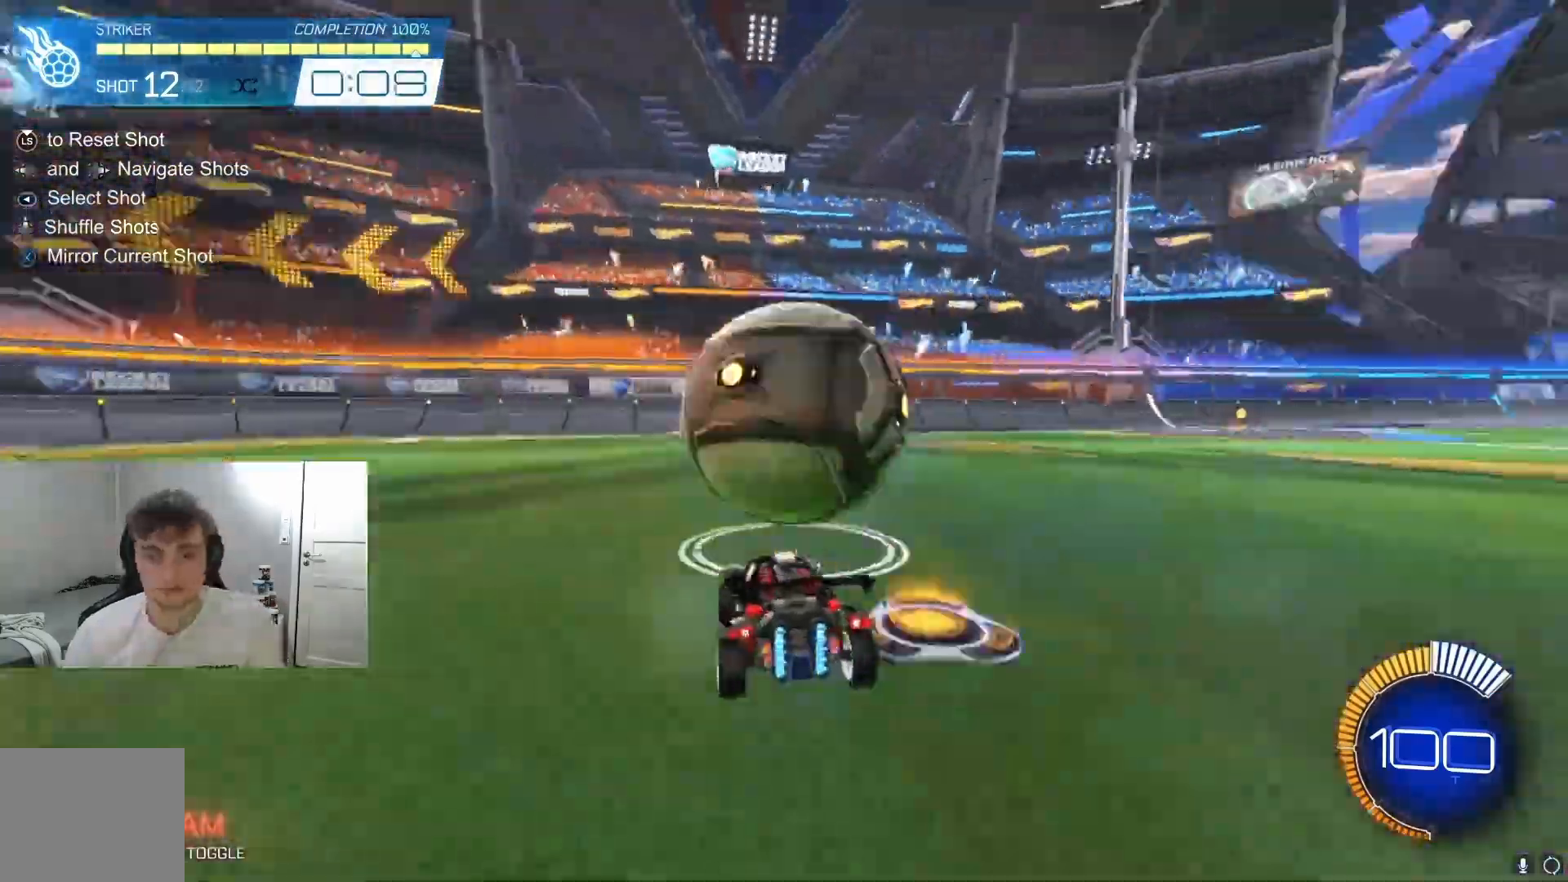
{"buttons": [], "left_stick": "center", "events": [[33, "R2", "down"], [33, "left_stick", "center"], [100, "B", "down"], [167, "B", "up"], [167, "R2", "up"], [200, "R2", "down"], [267, "B", "down"], [333, "A", "down"], [333, "B", "up"], [333, "R1", "down"], [333, "R2", "up"], [333, "left_stick", "down-right"], [367, "A", "up"], [433, "R1", "up"], [433, "left_stick", "center"]]}
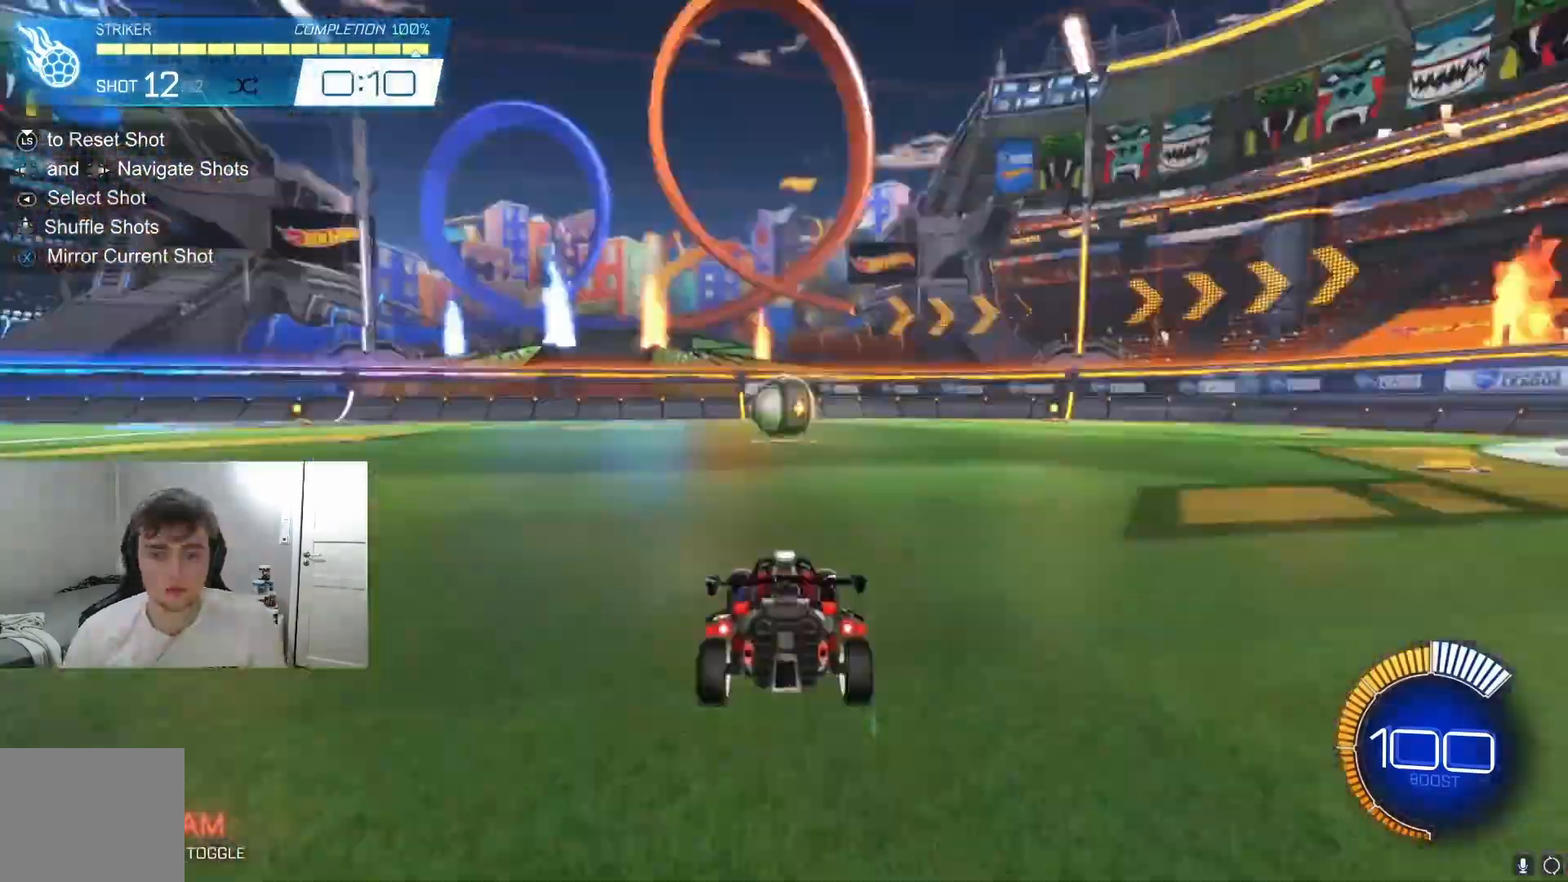
{"buttons": ["R2"], "left_stick": "center", "events": [[33, "B", "down"], [33, "R2", "down"], [100, "B", "up"], [200, "R2", "up"], [233, "R2", "down"], [367, "B", "down"], [433, "B", "up"], [433, "L2", "down"], [433, "R2", "up"], [467, "L2", "up"], [500, "R2", "down"]]}
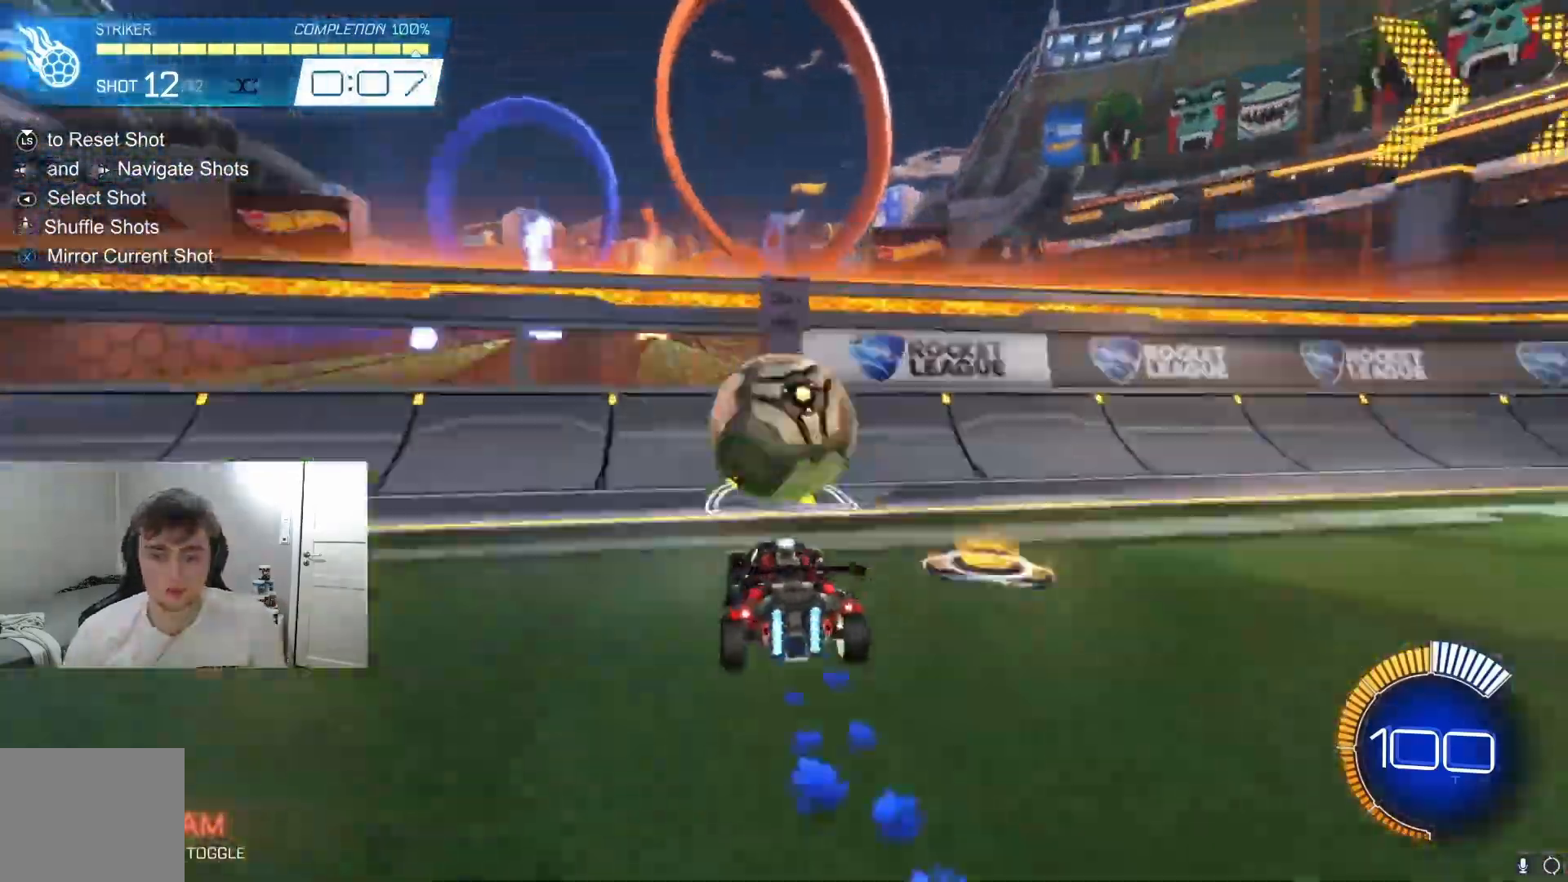
{"buttons": ["B", "R1"], "left_stick": "down-left", "events": [[33, "B", "down"], [67, "left_stick", "right"], [100, "A", "down"], [100, "B", "up"], [100, "R2", "up"], [133, "R1", "down"], [167, "A", "up"], [200, "B", "down"], [233, "B", "up"], [233, "left_stick", "center"], [267, "B", "down"], [300, "B", "up"], [333, "B", "down"], [367, "B", "up"], [400, "B", "down"], [433, "B", "up"], [500, "B", "down"], [500, "left_stick", "down-left"]]}
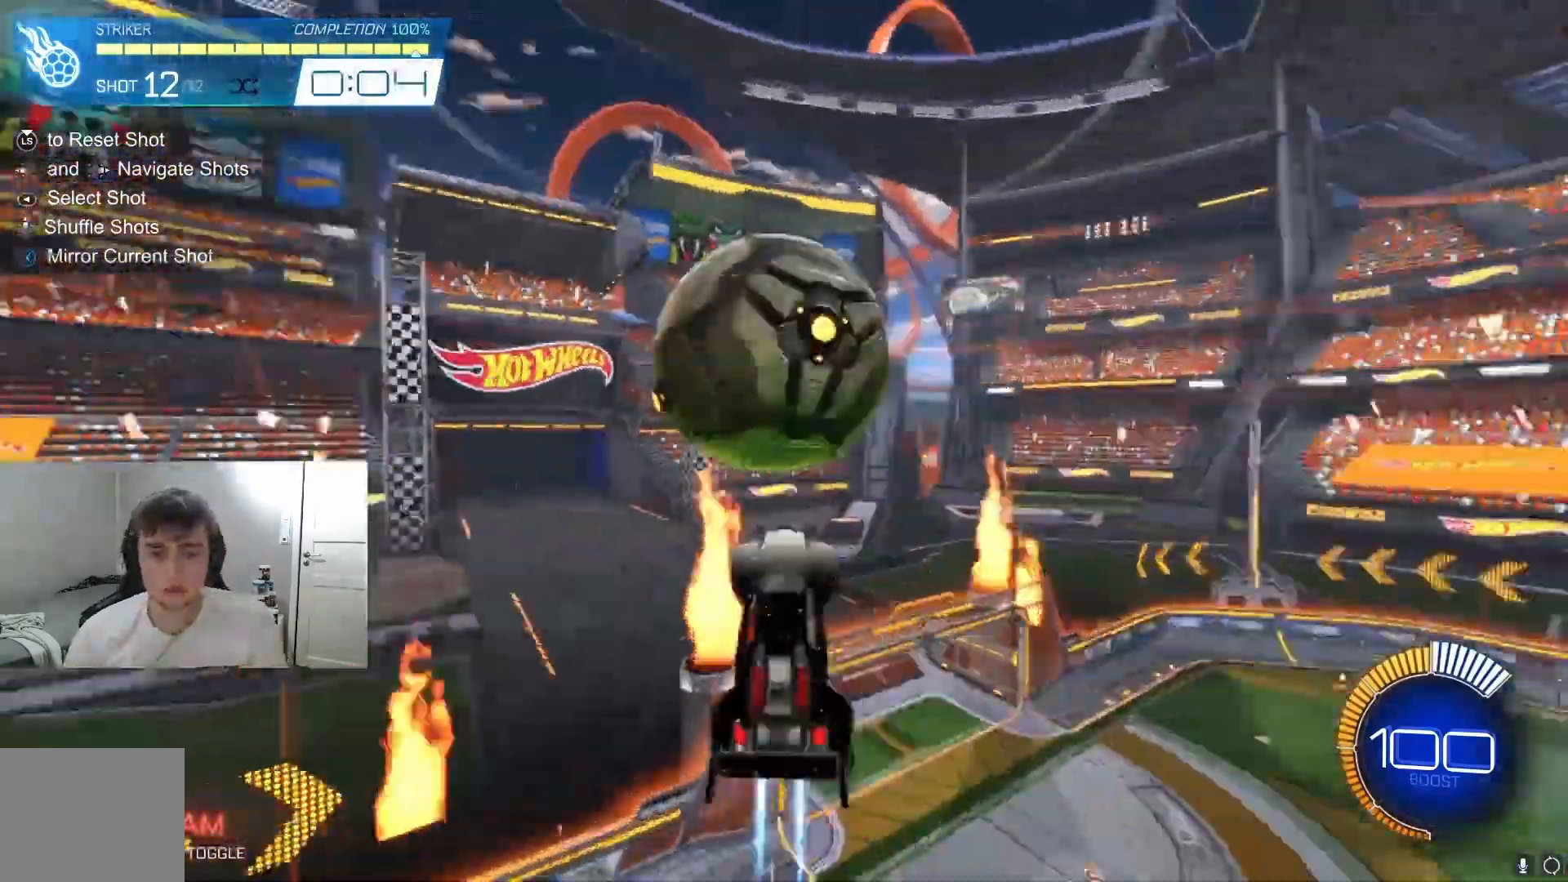
{"buttons": ["B", "R2"], "left_stick": "center", "events": [[33, "left_stick", "center"], [67, "B", "up"], [367, "R1", "up"], [400, "R2", "down"], [433, "B", "down"]]}
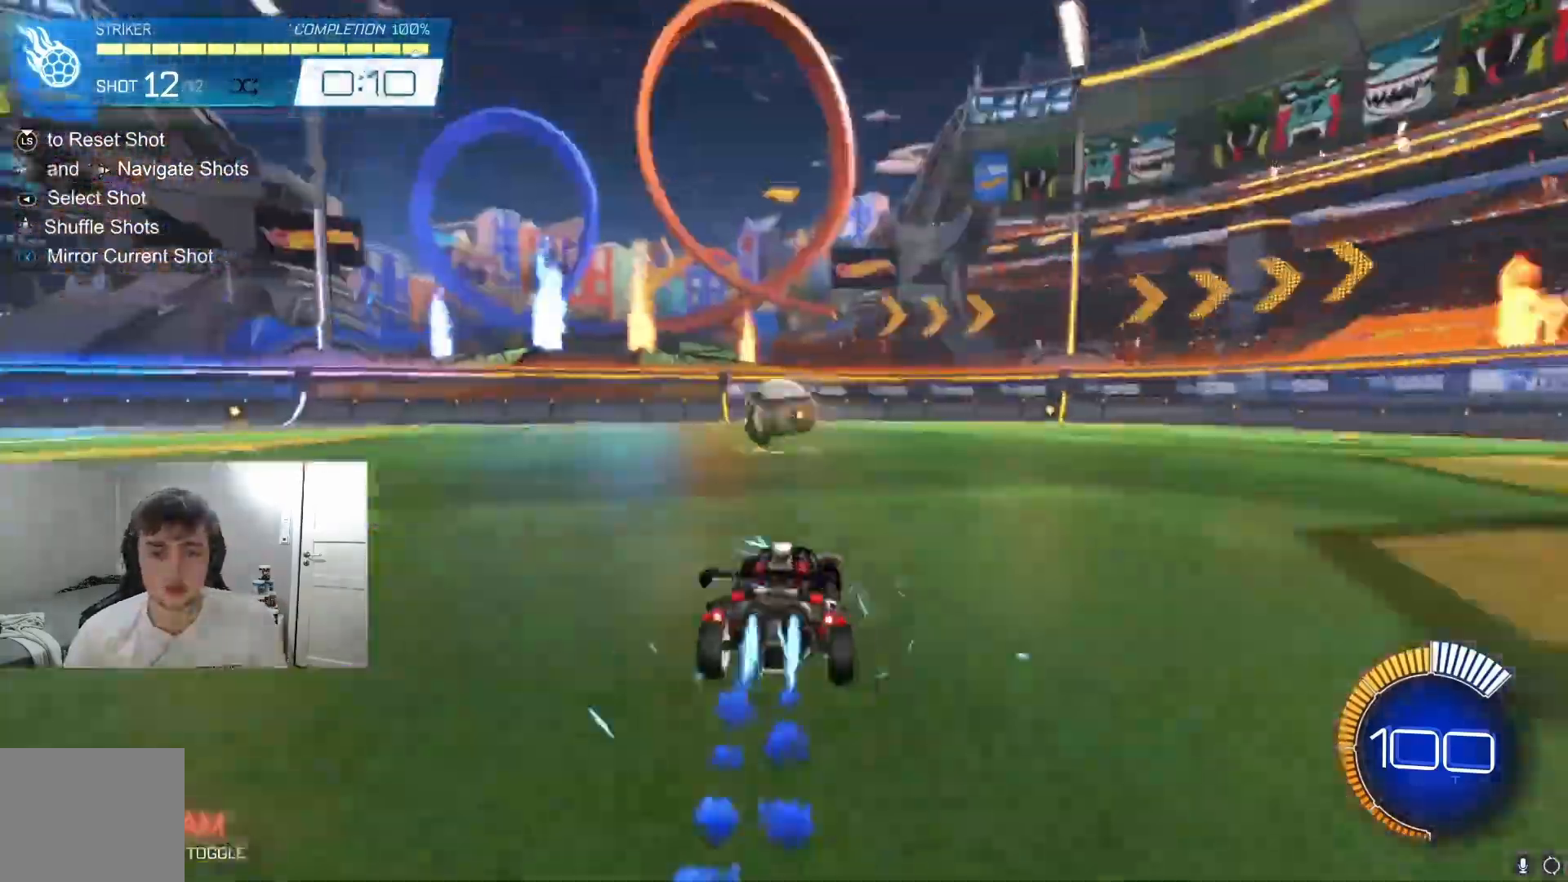
{"buttons": ["B", "R2"], "left_stick": "right", "events": [[33, "left_stick", "left"], [67, "B", "up"], [67, "L2", "down"], [67, "R2", "up"], [100, "L2", "up"], [167, "R2", "down"], [167, "left_stick", "center"], [267, "B", "down"], [367, "R2", "up"], [400, "R2", "down"], [467, "left_stick", "right"]]}
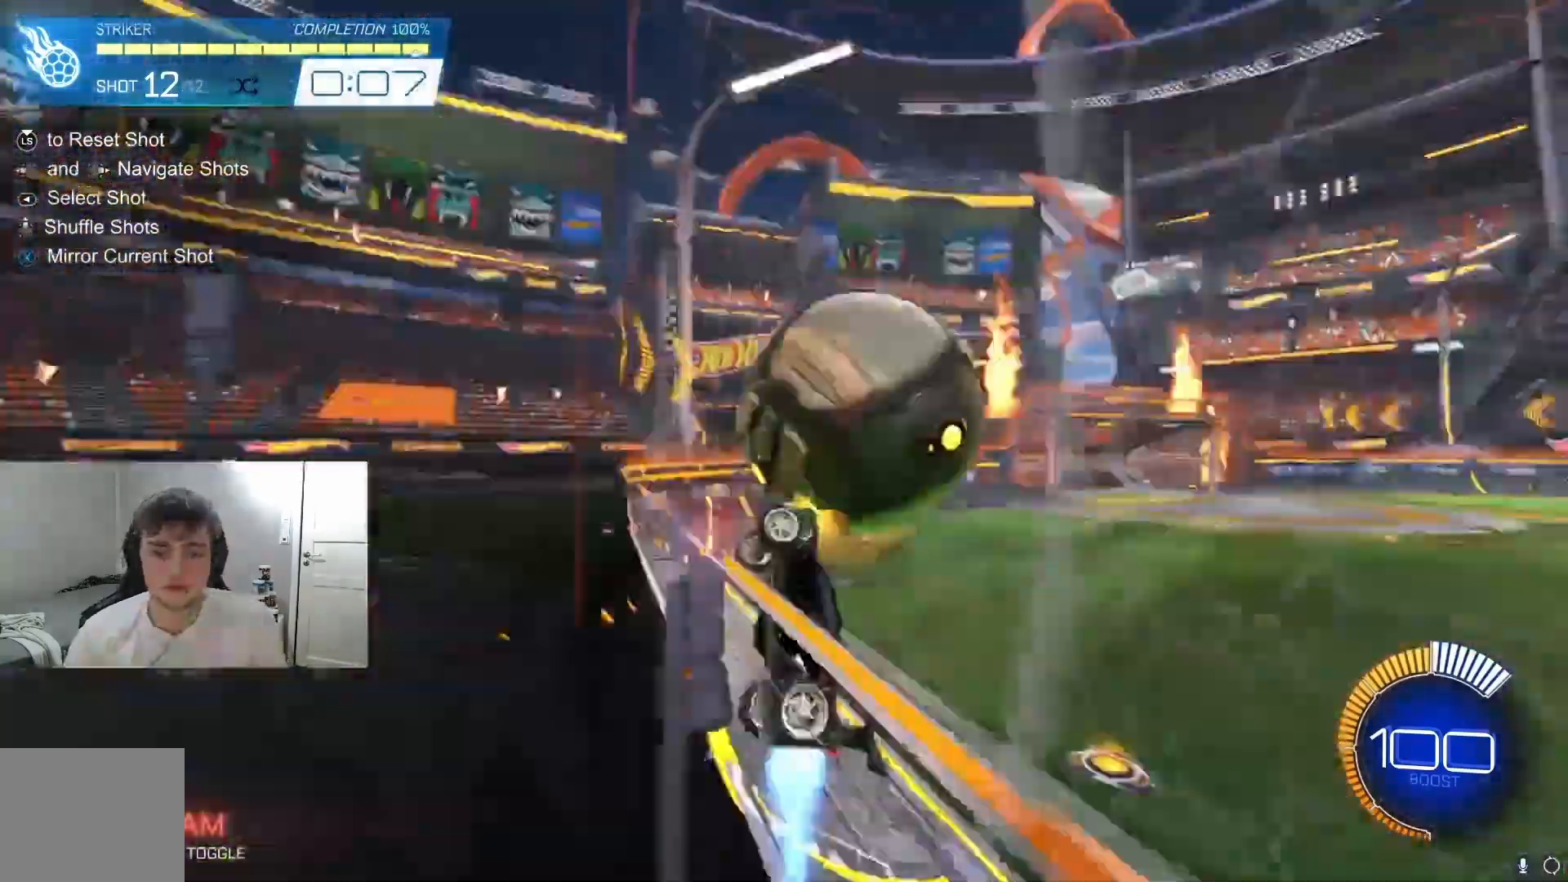
{"buttons": ["R1"], "left_stick": "center", "events": [[33, "A", "down"], [33, "B", "up"], [33, "R1", "down"], [33, "R2", "up"], [67, "A", "up"], [100, "left_stick", "center"], [167, "left_stick", "up-right"], [333, "left_stick", "right"], [467, "left_stick", "center"]]}
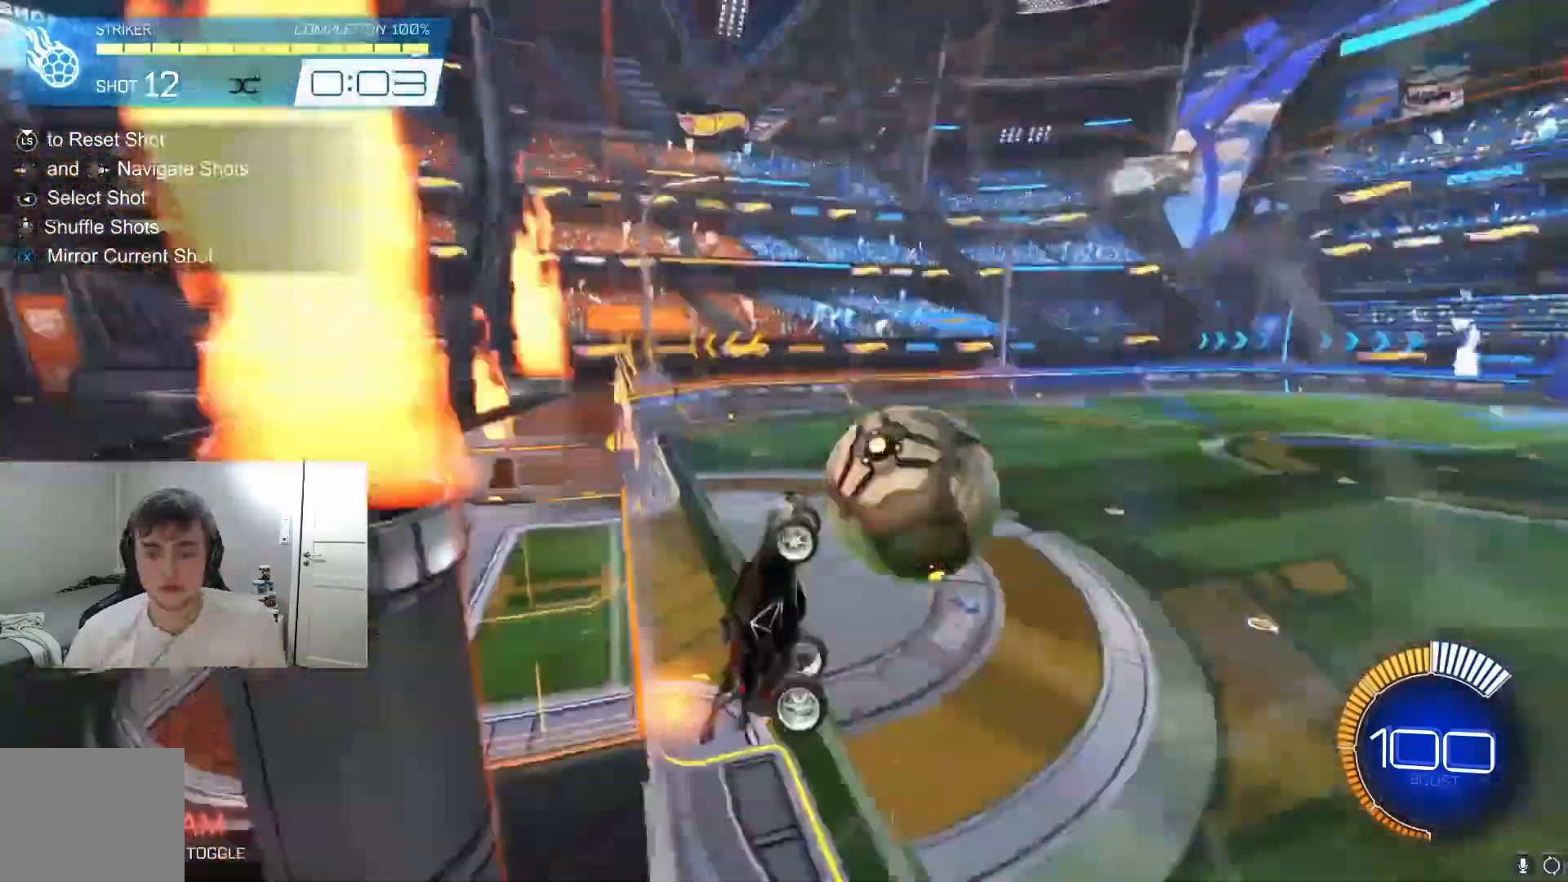
{"buttons": [], "left_stick": "center", "events": [[33, "R1", "up"], [67, "B", "down"], [67, "R2", "down"], [200, "B", "up"], [200, "L2", "down"], [200, "R2", "up"], [233, "L2", "up"], [267, "R2", "down"], [333, "R2", "up"], [367, "R2", "down"], [400, "B", "down"], [467, "B", "up"], [467, "R2", "up"]]}
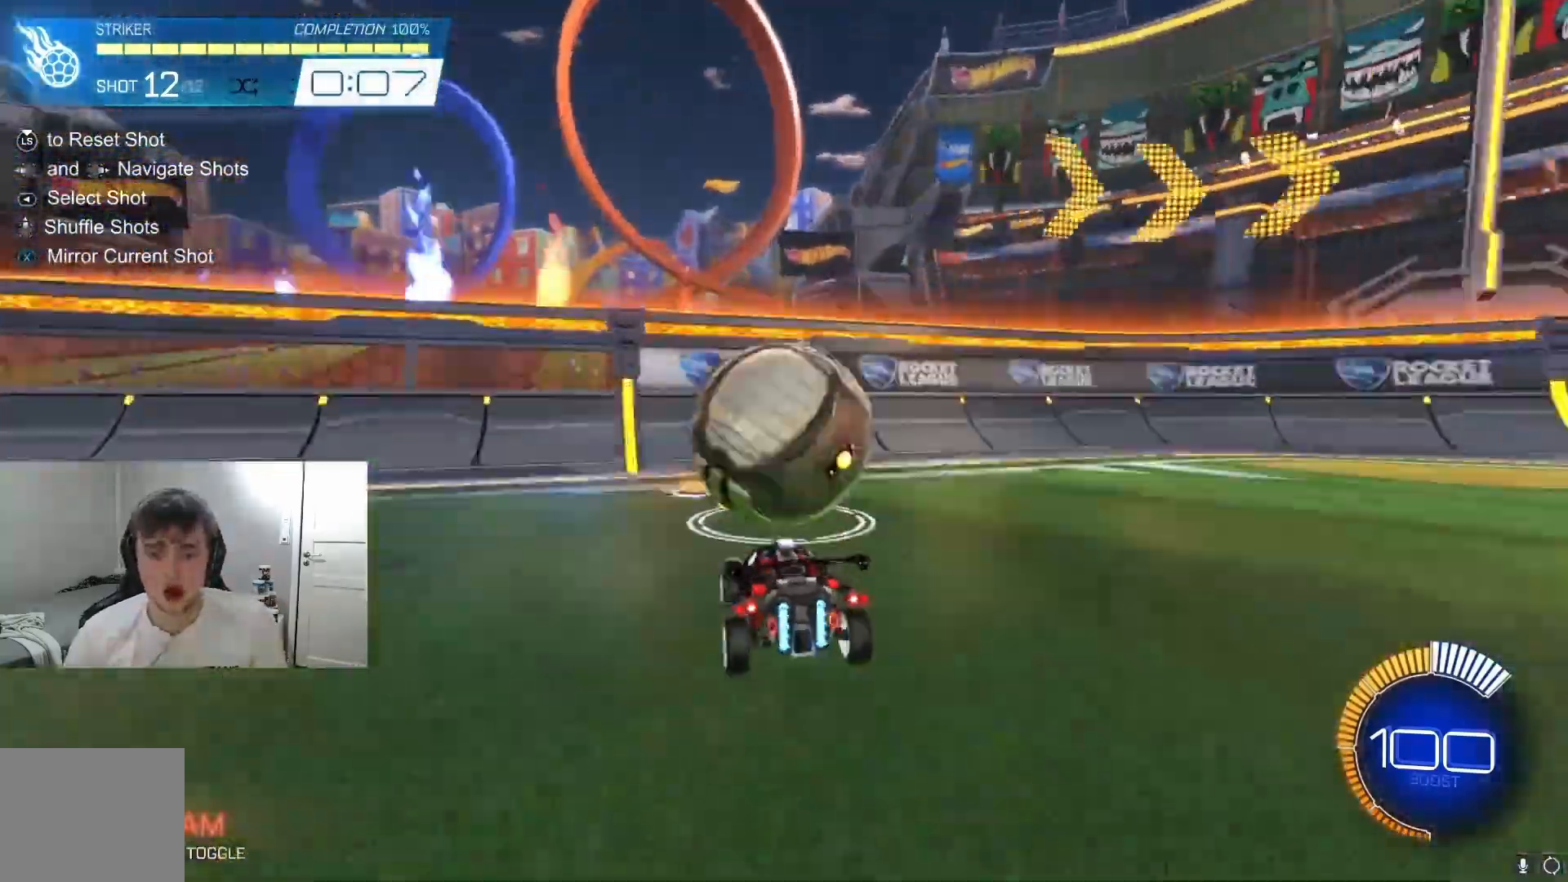
{"buttons": [], "left_stick": "right", "events": [[33, "B", "down"], [33, "R2", "down"], [100, "left_stick", "up-right"], [133, "B", "up"], [133, "R2", "up"], [167, "A", "down"], [167, "R1", "down"], [200, "A", "up"], [200, "B", "down"], [300, "B", "up"], [300, "left_stick", "right"], [433, "B", "down"], [500, "B", "up"], [500, "R1", "up"]]}
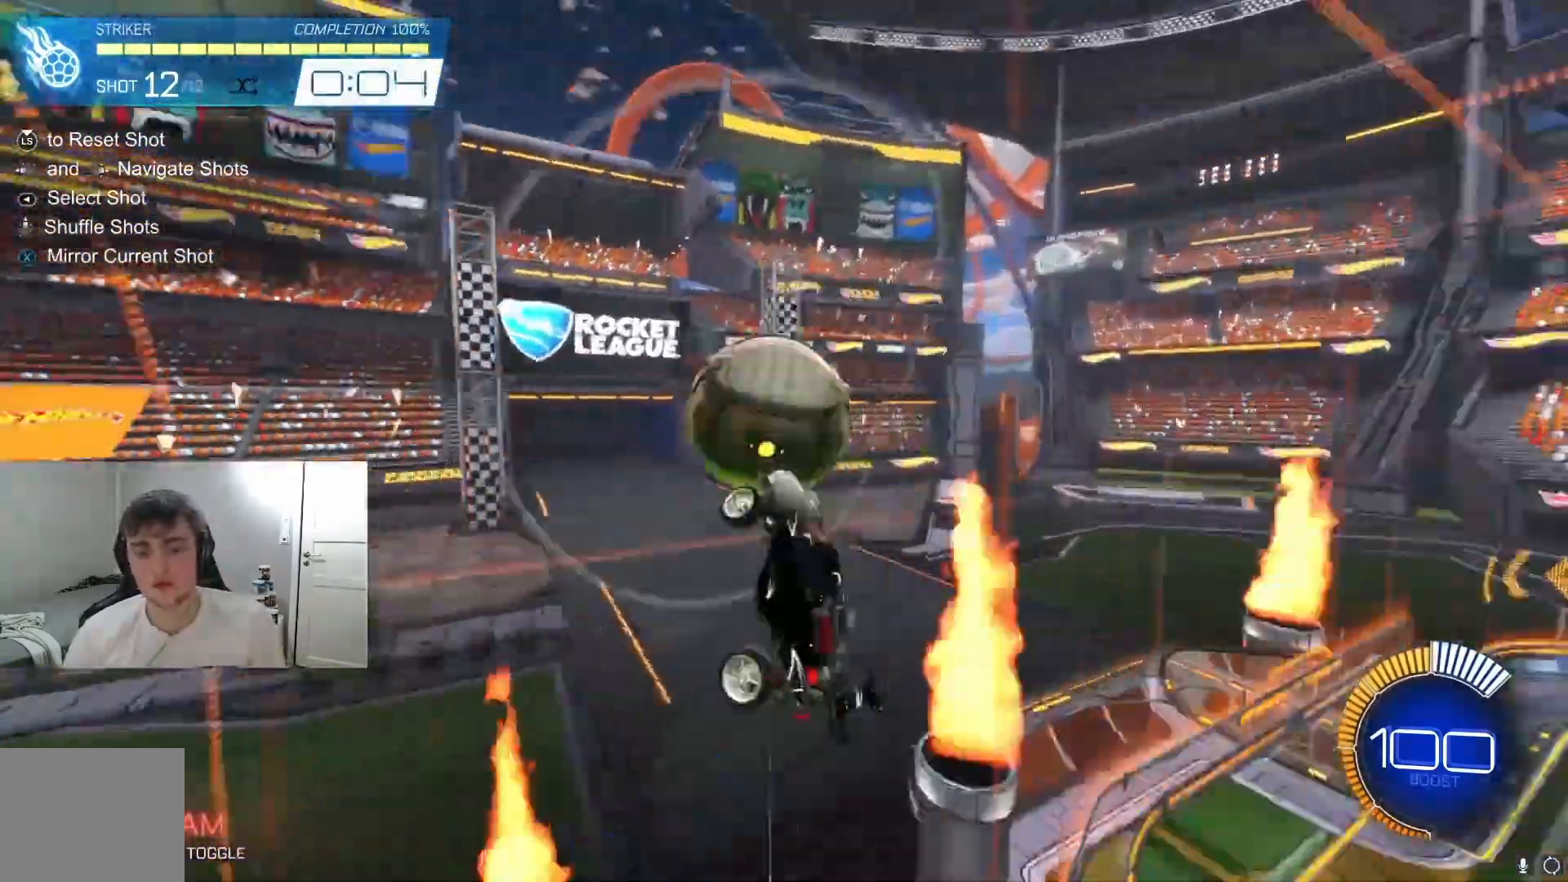
{"buttons": ["R2"], "left_stick": "center", "events": [[100, "left_stick", "center"], [167, "B", "down"], [167, "R2", "down"], [300, "B", "up"], [300, "R2", "up"], [333, "L2", "down"], [367, "L2", "up"], [400, "R2", "down"], [467, "B", "down"], [500, "B", "up"]]}
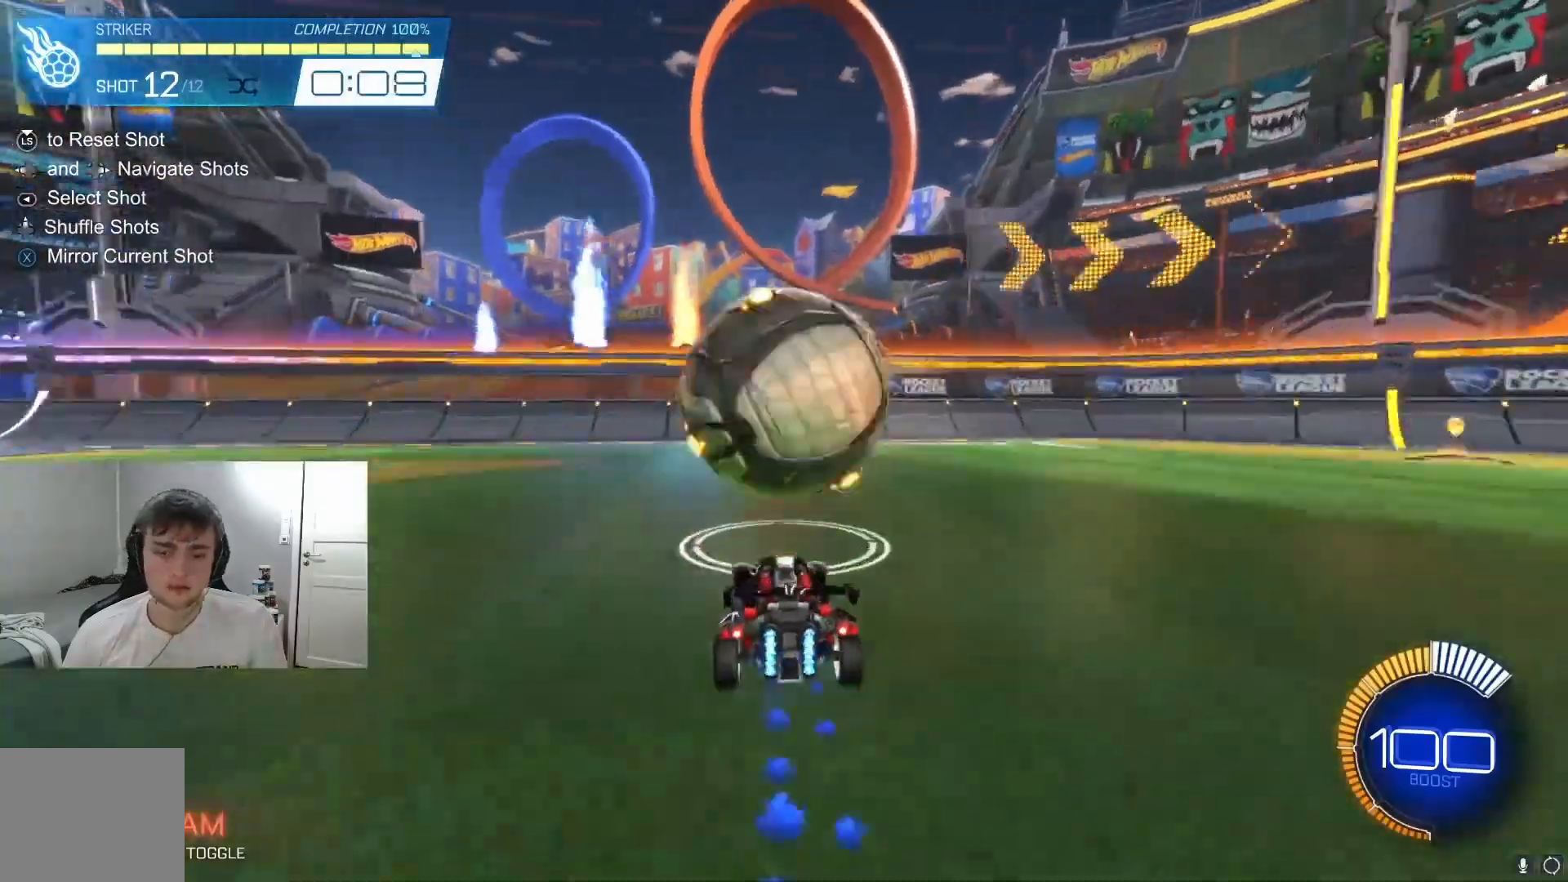
{"buttons": ["R1"], "left_stick": "up-right", "events": [[33, "R2", "up"], [100, "B", "down"], [100, "R2", "down"], [133, "B", "up"], [167, "B", "down"], [233, "B", "up"], [267, "A", "down"], [267, "R2", "up"], [267, "left_stick", "right"], [300, "A", "up"], [300, "R1", "down"], [333, "B", "down"], [367, "B", "up"], [400, "left_stick", "up-right"]]}
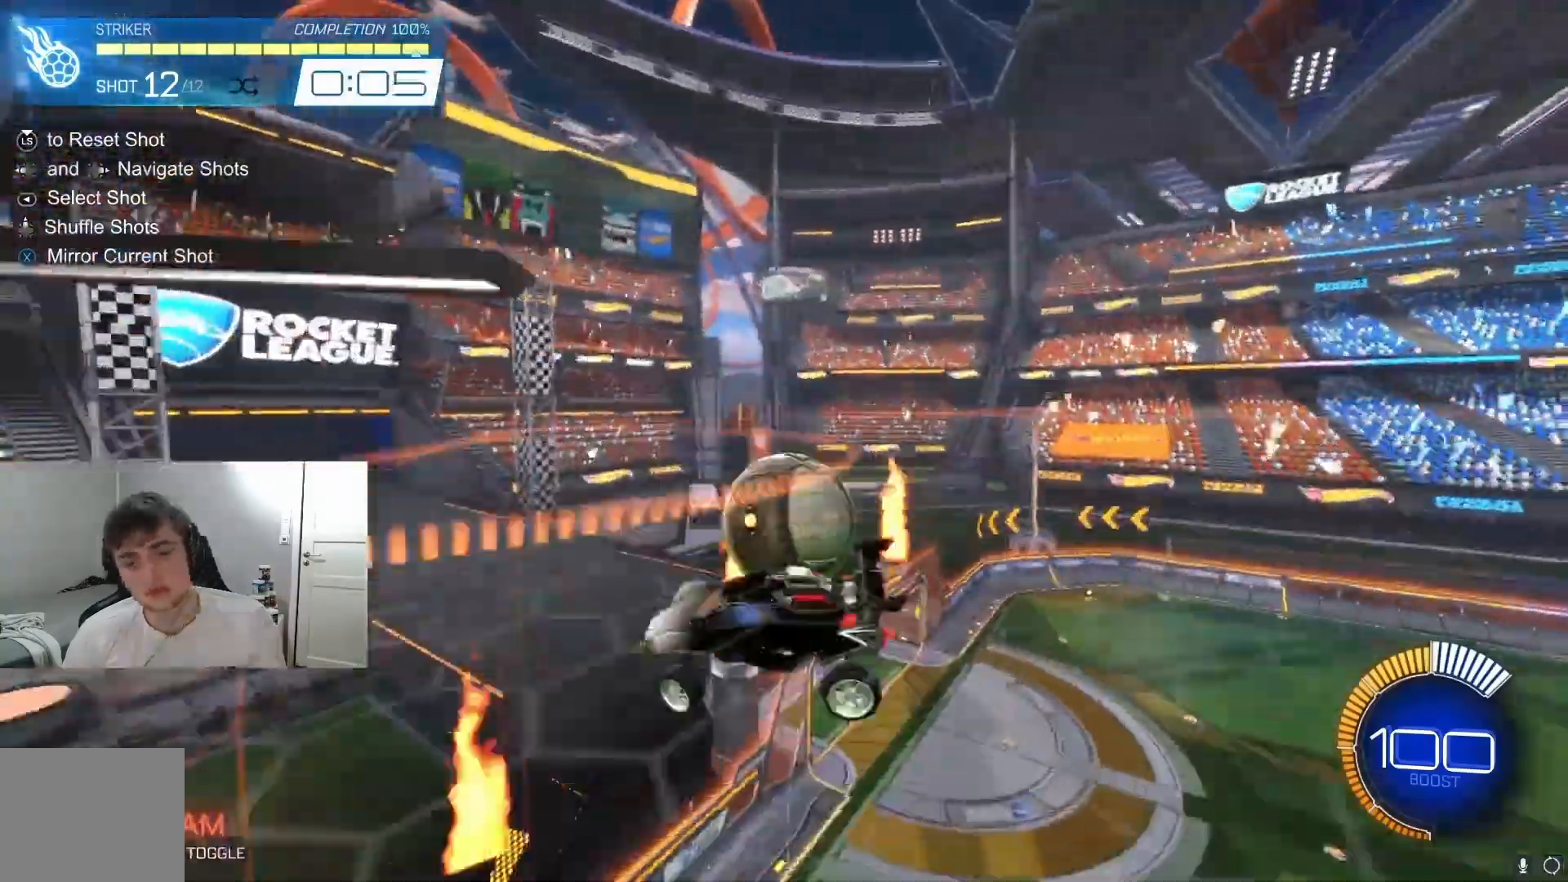
{"buttons": ["B", "R2"], "left_stick": "left", "events": [[100, "left_stick", "center"], [133, "R1", "up"], [167, "B", "down"], [167, "R2", "down"], [267, "B", "up"], [300, "L2", "down"], [300, "R2", "up"], [333, "L2", "up"], [367, "R2", "down"], [433, "R2", "up"], [467, "R2", "down"], [500, "B", "down"], [500, "left_stick", "left"]]}
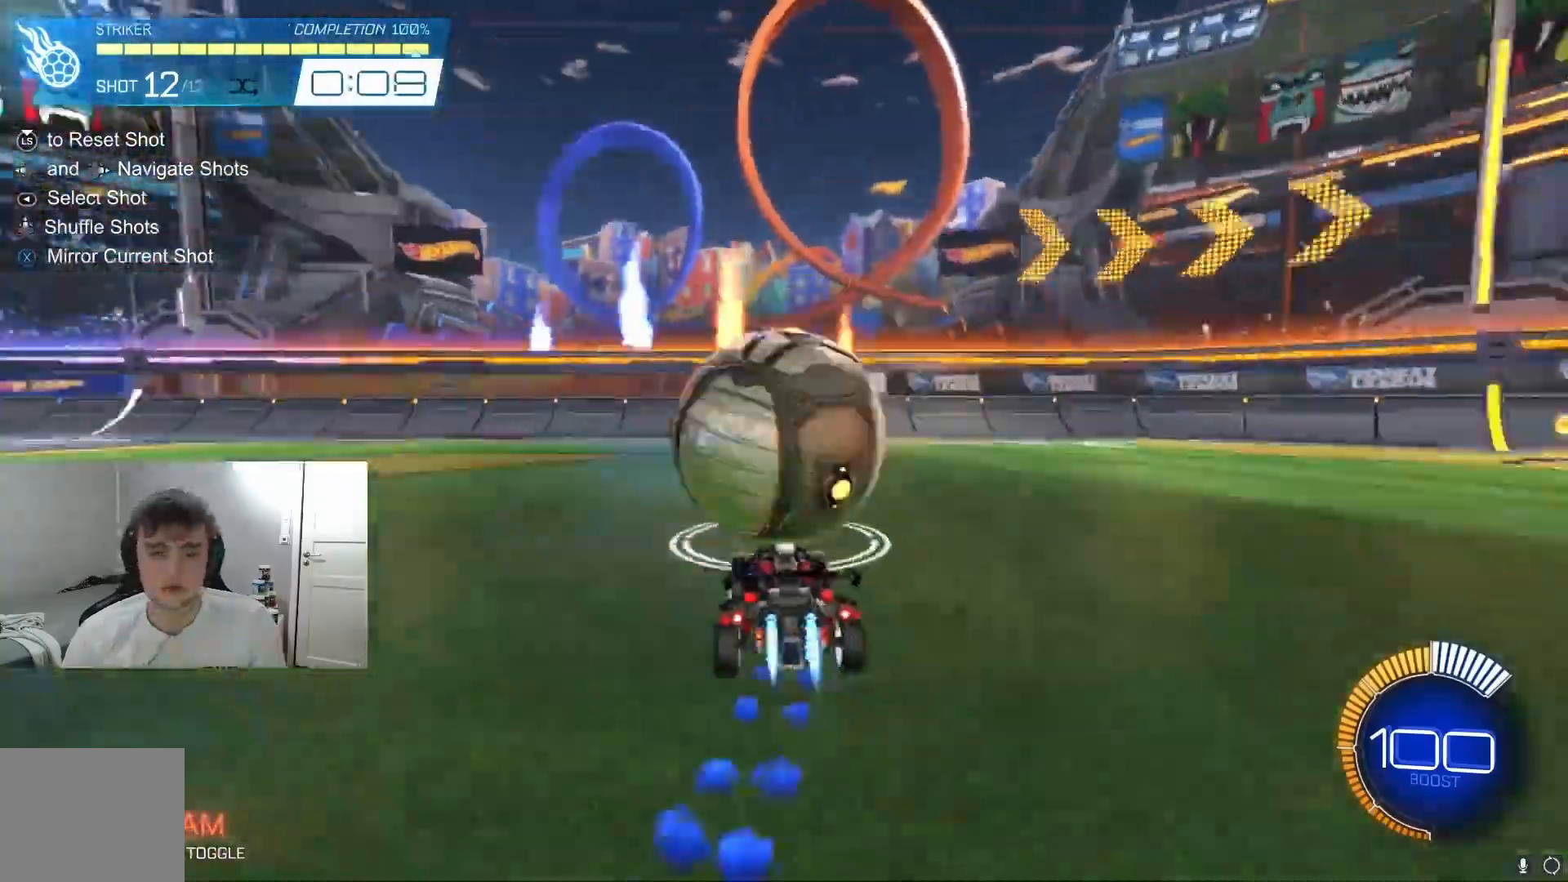
{"buttons": ["B", "R2"], "left_stick": "center", "events": [[33, "left_stick", "center"], [67, "B", "up"], [67, "R2", "up"], [167, "B", "down"], [167, "R2", "down"], [233, "A", "down"], [233, "B", "up"], [233, "R2", "up"], [233, "left_stick", "right"], [267, "R1", "down"], [300, "A", "up"], [300, "B", "down"], [333, "left_stick", "center"], [367, "B", "up"], [433, "R1", "up"], [467, "B", "down"], [467, "R2", "down"]]}
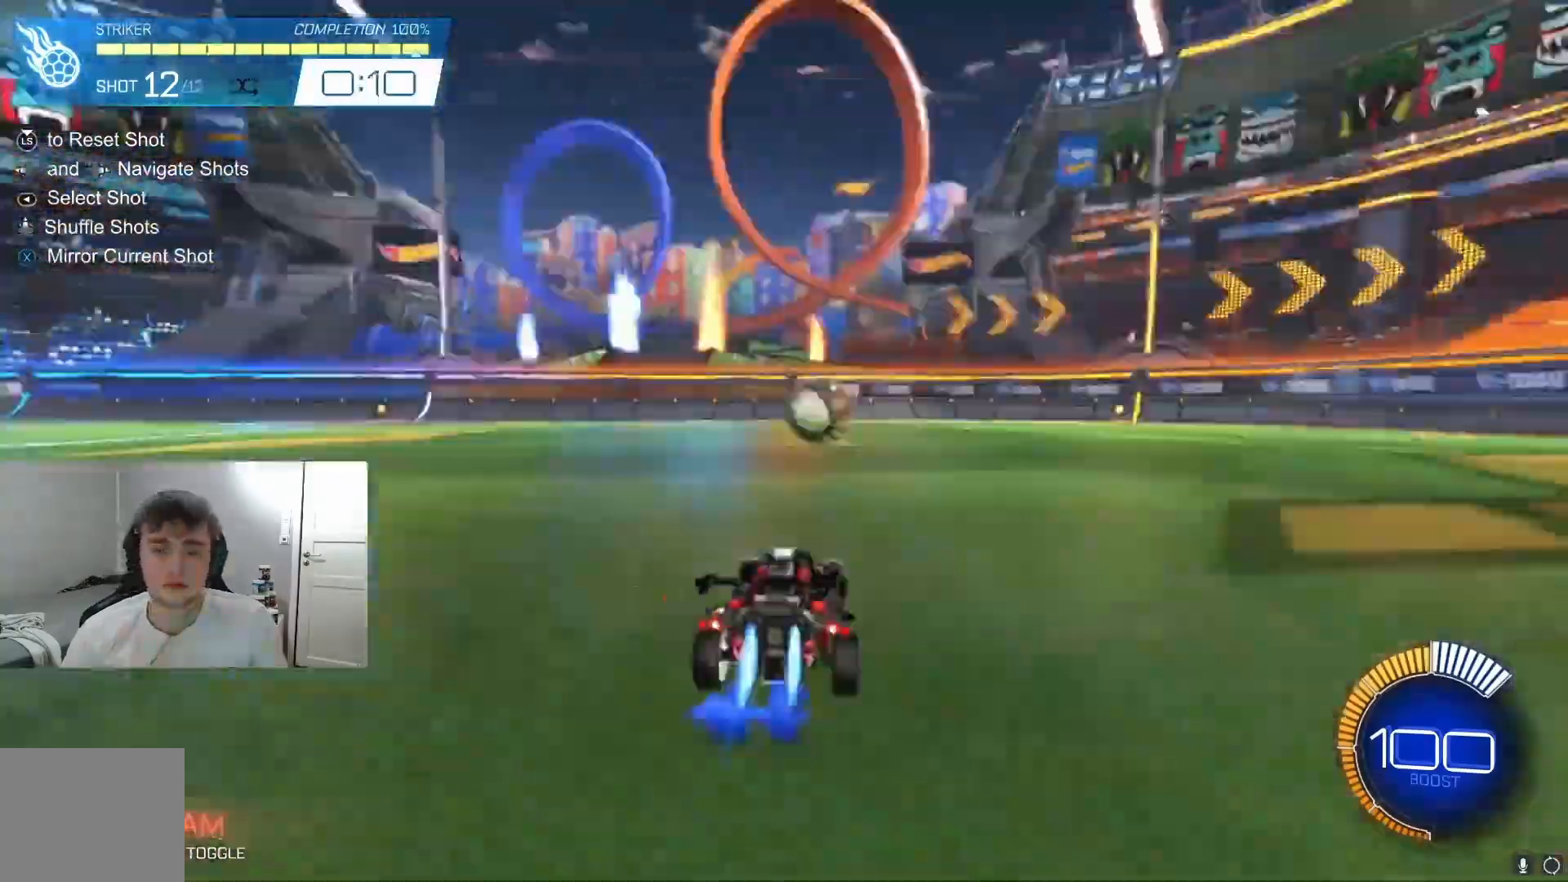
{"buttons": ["B", "R2"], "left_stick": "right", "events": [[100, "B", "up"], [100, "L2", "down"], [100, "R2", "up"], [133, "L2", "up"], [200, "R2", "down"], [300, "B", "down"], [367, "B", "up"], [367, "L2", "down"], [367, "R2", "up"], [400, "L2", "up"], [433, "B", "down"], [433, "R2", "down"], [500, "left_stick", "right"]]}
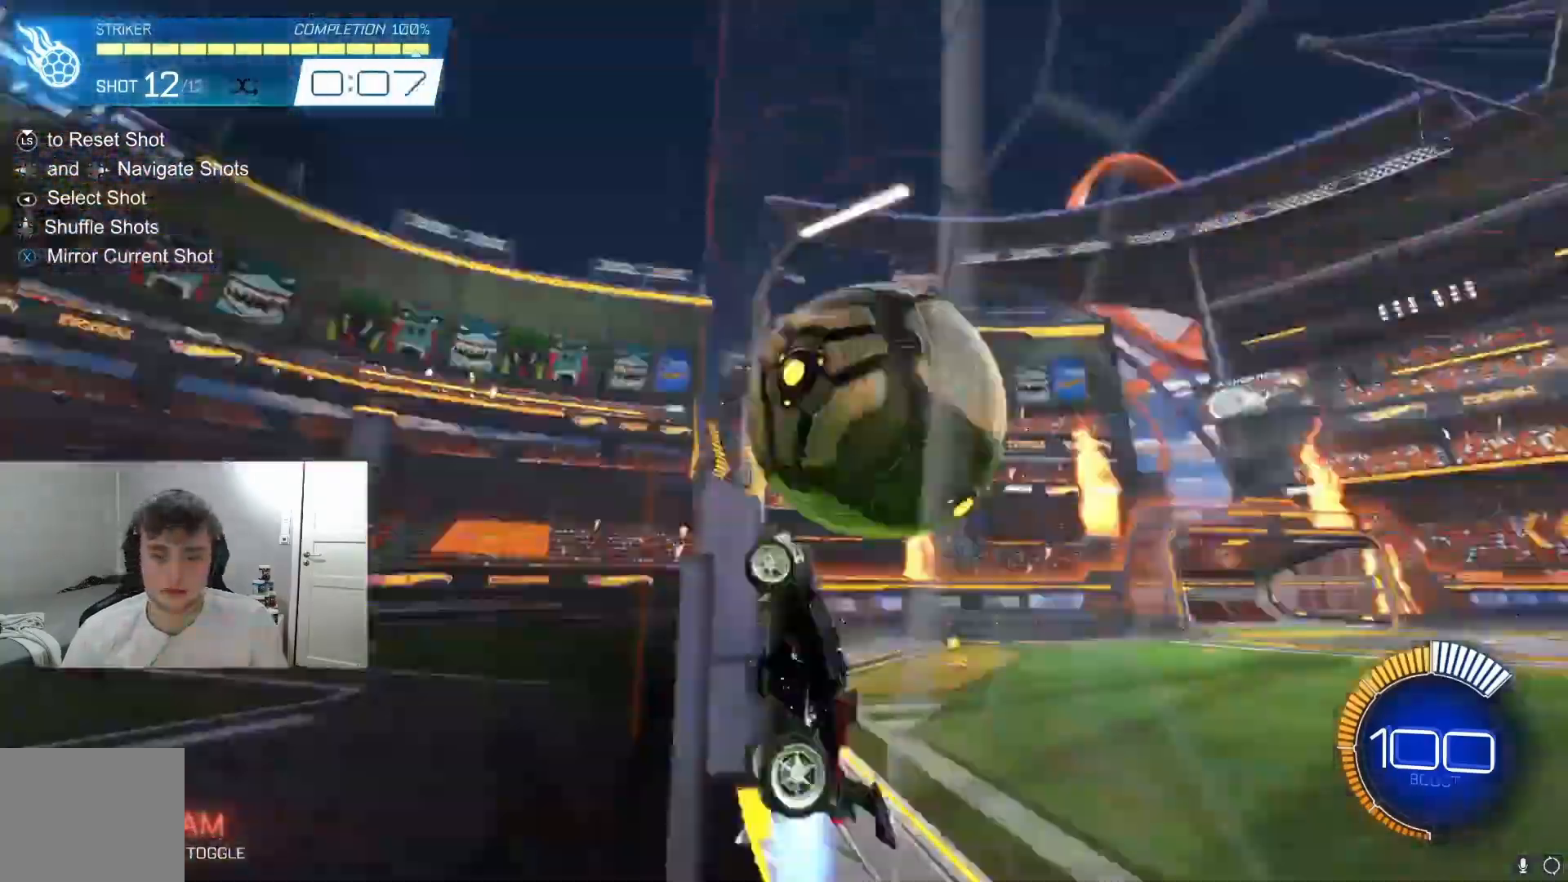
{"buttons": ["R1"], "left_stick": "right", "events": [[33, "A", "down"], [33, "B", "up"], [33, "R2", "up"], [67, "A", "up"], [67, "R1", "down"], [133, "B", "down"], [167, "B", "up"], [267, "B", "down"], [333, "B", "up"], [333, "left_stick", "center"], [400, "B", "down"], [400, "left_stick", "down-left"], [467, "B", "up"], [500, "left_stick", "right"]]}
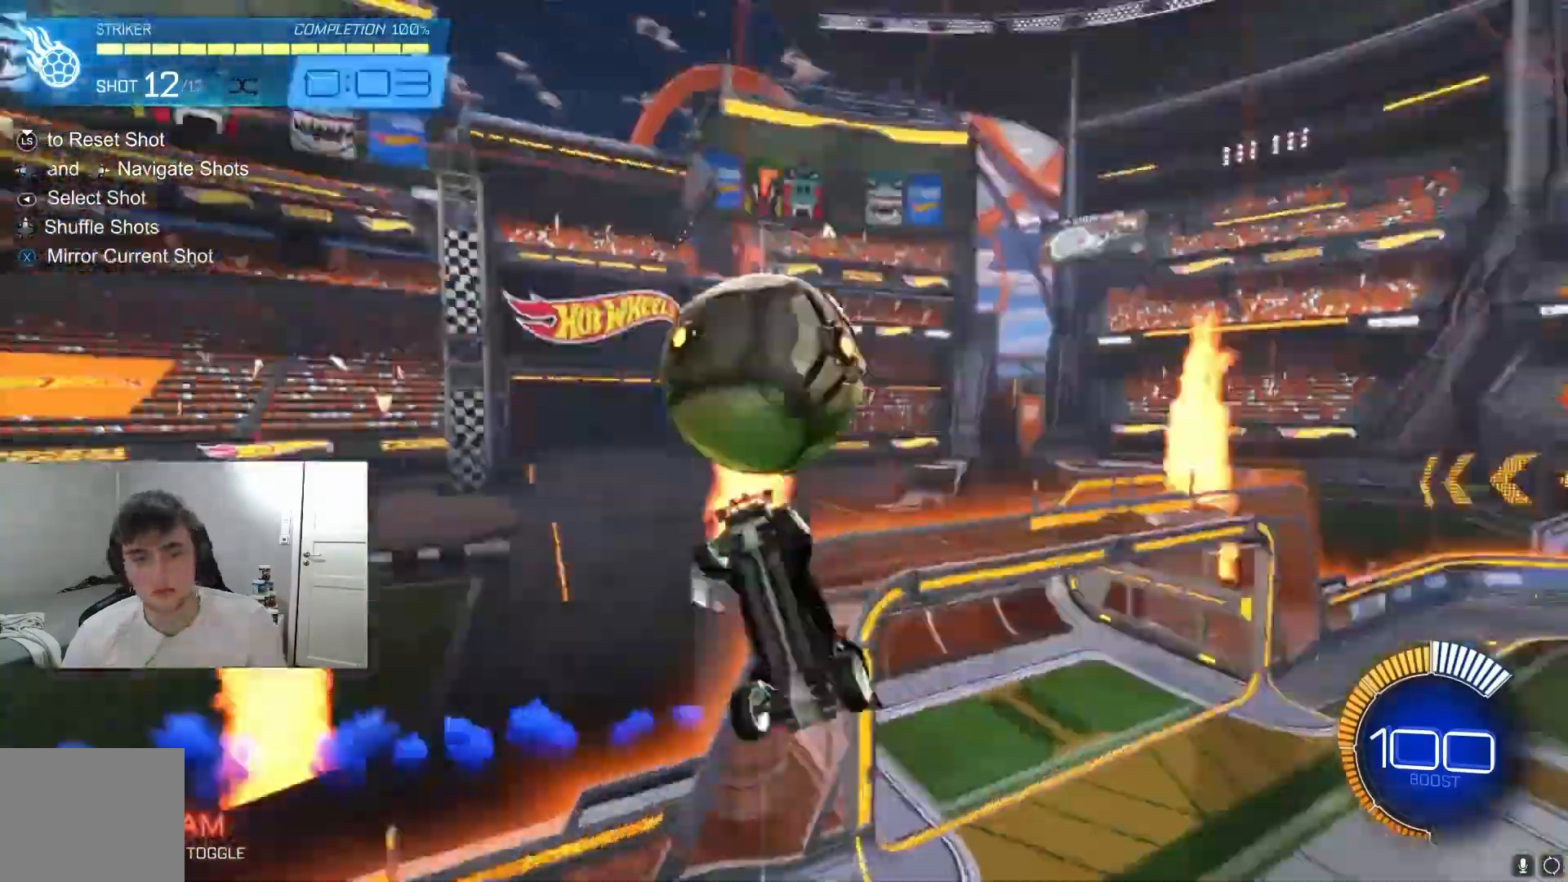
{"buttons": ["R2"], "left_stick": "center", "events": [[67, "B", "down"], [100, "left_stick", "center"], [133, "B", "up"], [167, "R1", "up"], [233, "B", "down"], [233, "R2", "down"], [300, "B", "up"], [433, "L2", "down"], [433, "R2", "up"], [467, "L2", "up"], [467, "R2", "down"]]}
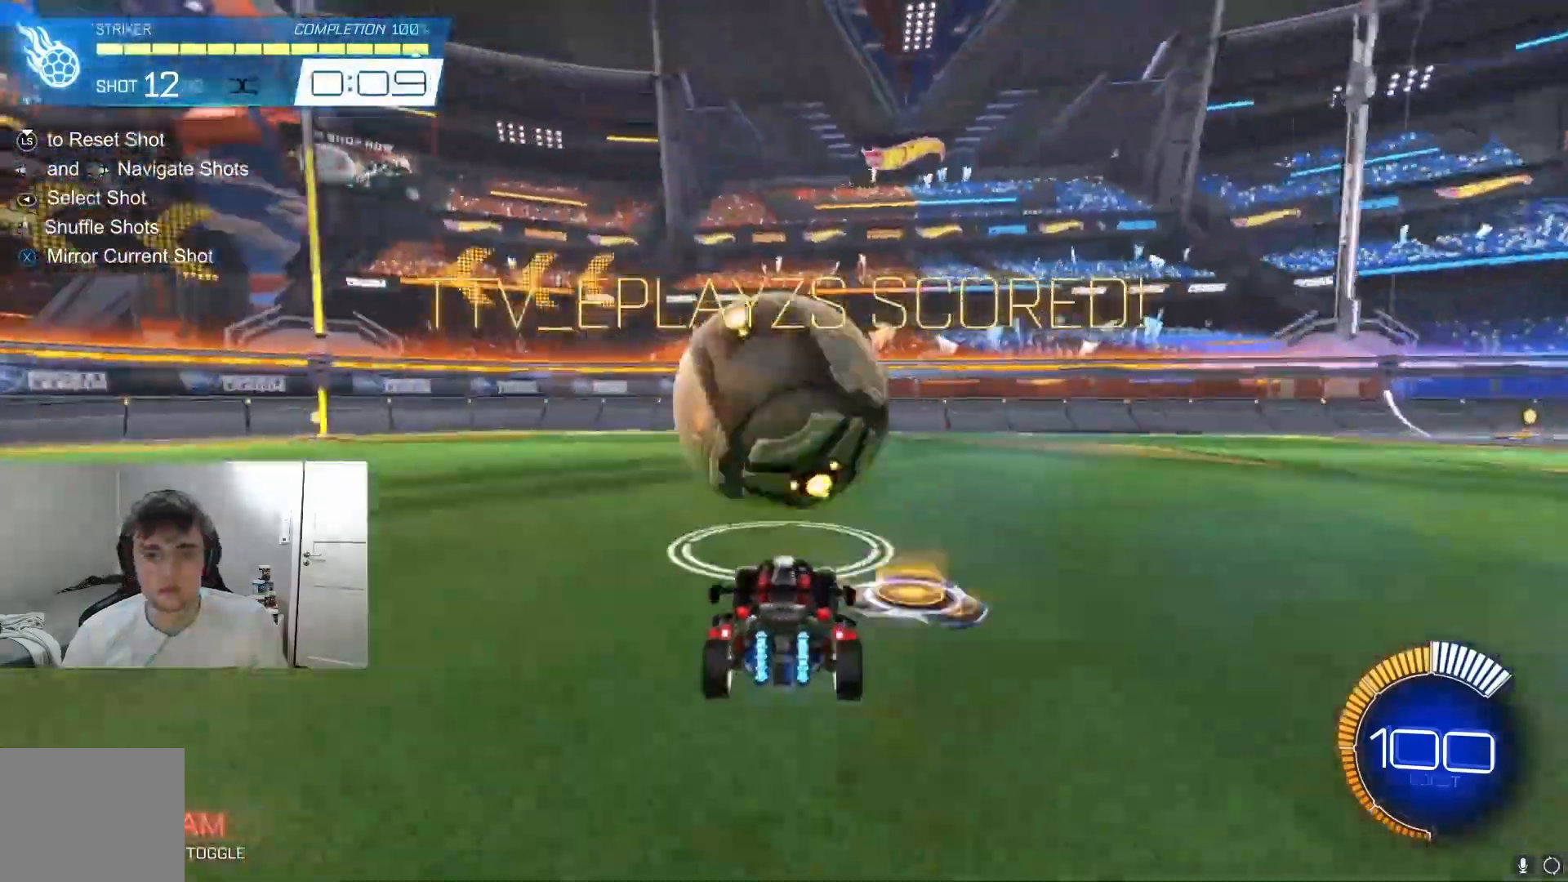
{"buttons": ["B", "R2"], "left_stick": "center", "events": [[100, "B", "down"], [200, "R2", "up"], [233, "R2", "down"], [333, "A", "down"], [333, "B", "up"], [333, "R2", "up"], [333, "left_stick", "down-right"], [367, "A", "up"], [367, "R1", "down"], [400, "R1", "up"], [433, "B", "down"], [433, "R2", "down"], [433, "left_stick", "center"]]}
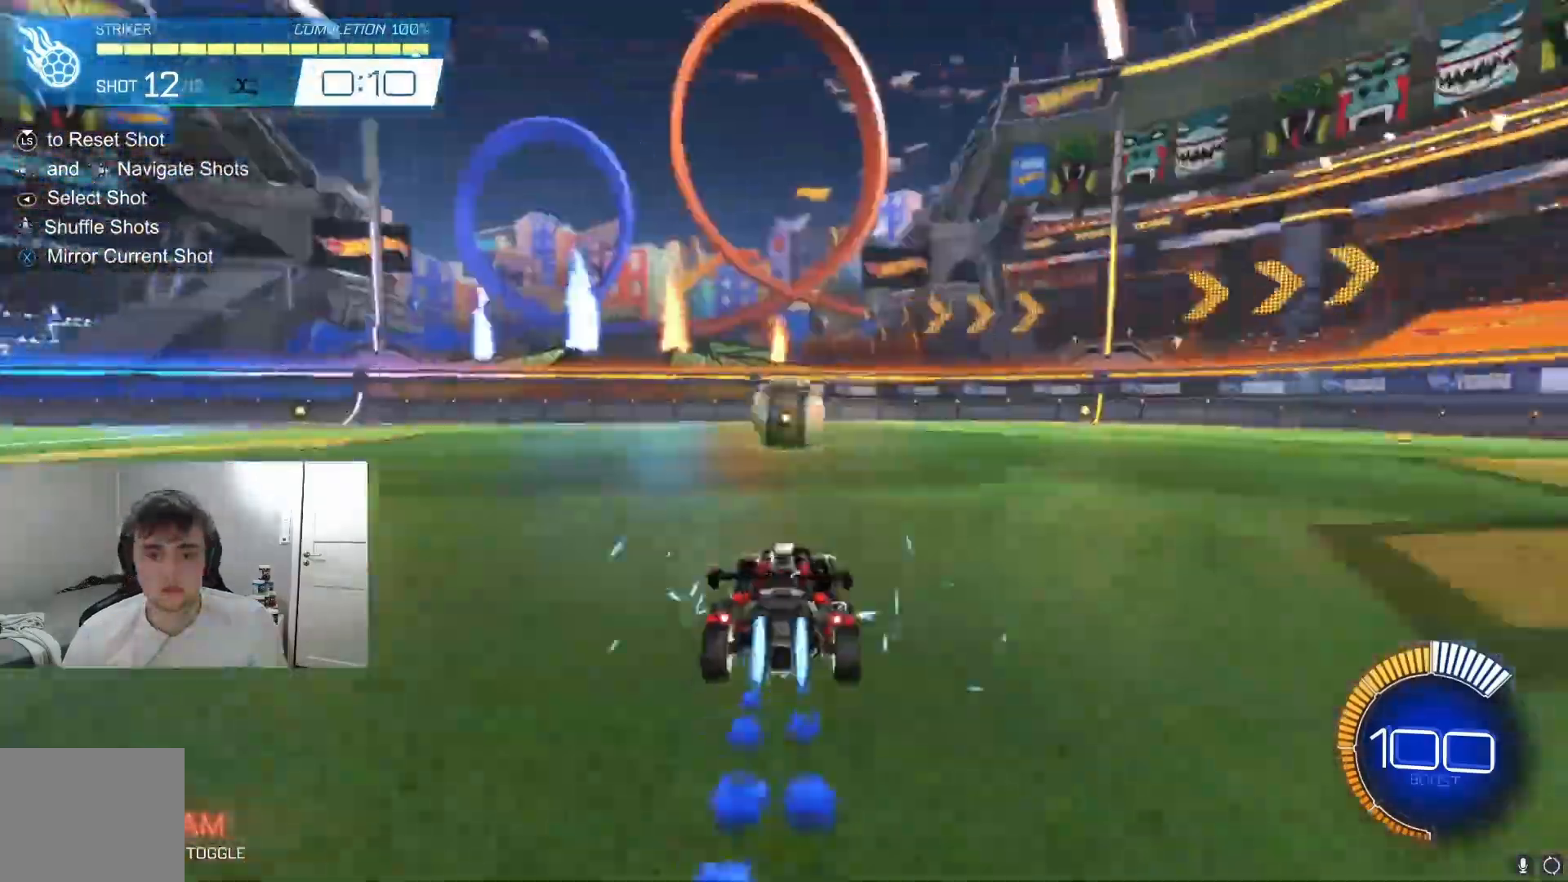
{"buttons": ["B", "R2"], "left_stick": "right", "events": [[67, "B", "up"], [67, "L2", "down"], [67, "R2", "up"], [100, "L2", "up"], [133, "R2", "down"], [233, "R2", "up"], [267, "R2", "down"], [300, "B", "down"], [367, "B", "up"], [367, "L2", "down"], [400, "L2", "up"], [400, "R2", "up"], [433, "B", "down"], [433, "R2", "down"], [500, "left_stick", "right"]]}
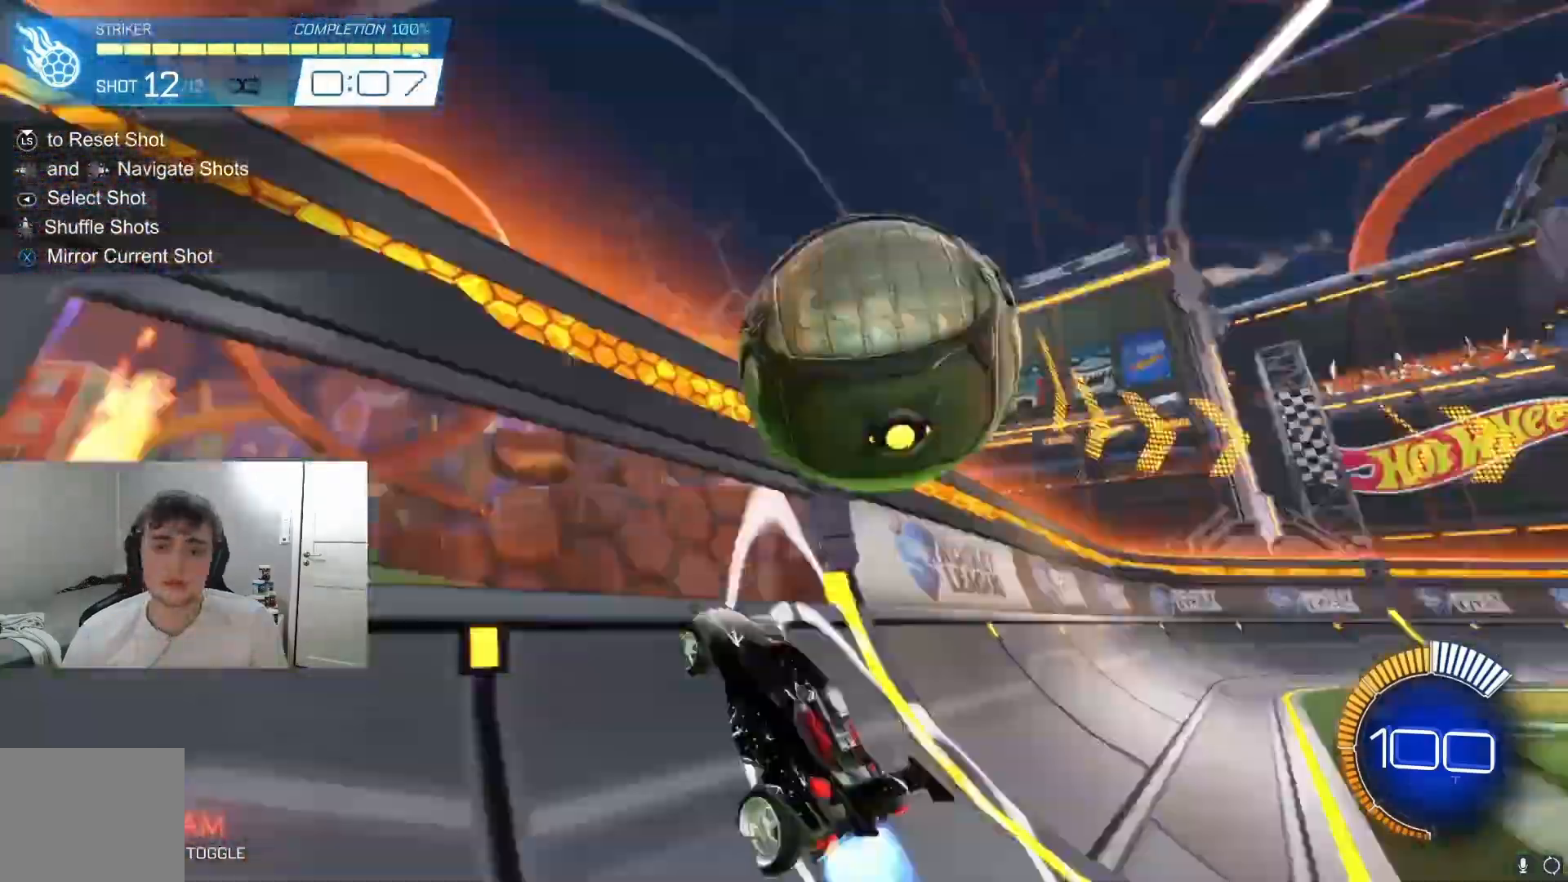
{"buttons": ["B", "R1"], "left_stick": "center", "events": [[33, "A", "down"], [33, "B", "up"], [33, "R2", "up"], [67, "R1", "down"], [100, "A", "up"], [100, "B", "down"], [100, "left_stick", "down-left"], [200, "left_stick", "right"], [333, "left_stick", "down-right"], [467, "left_stick", "center"]]}
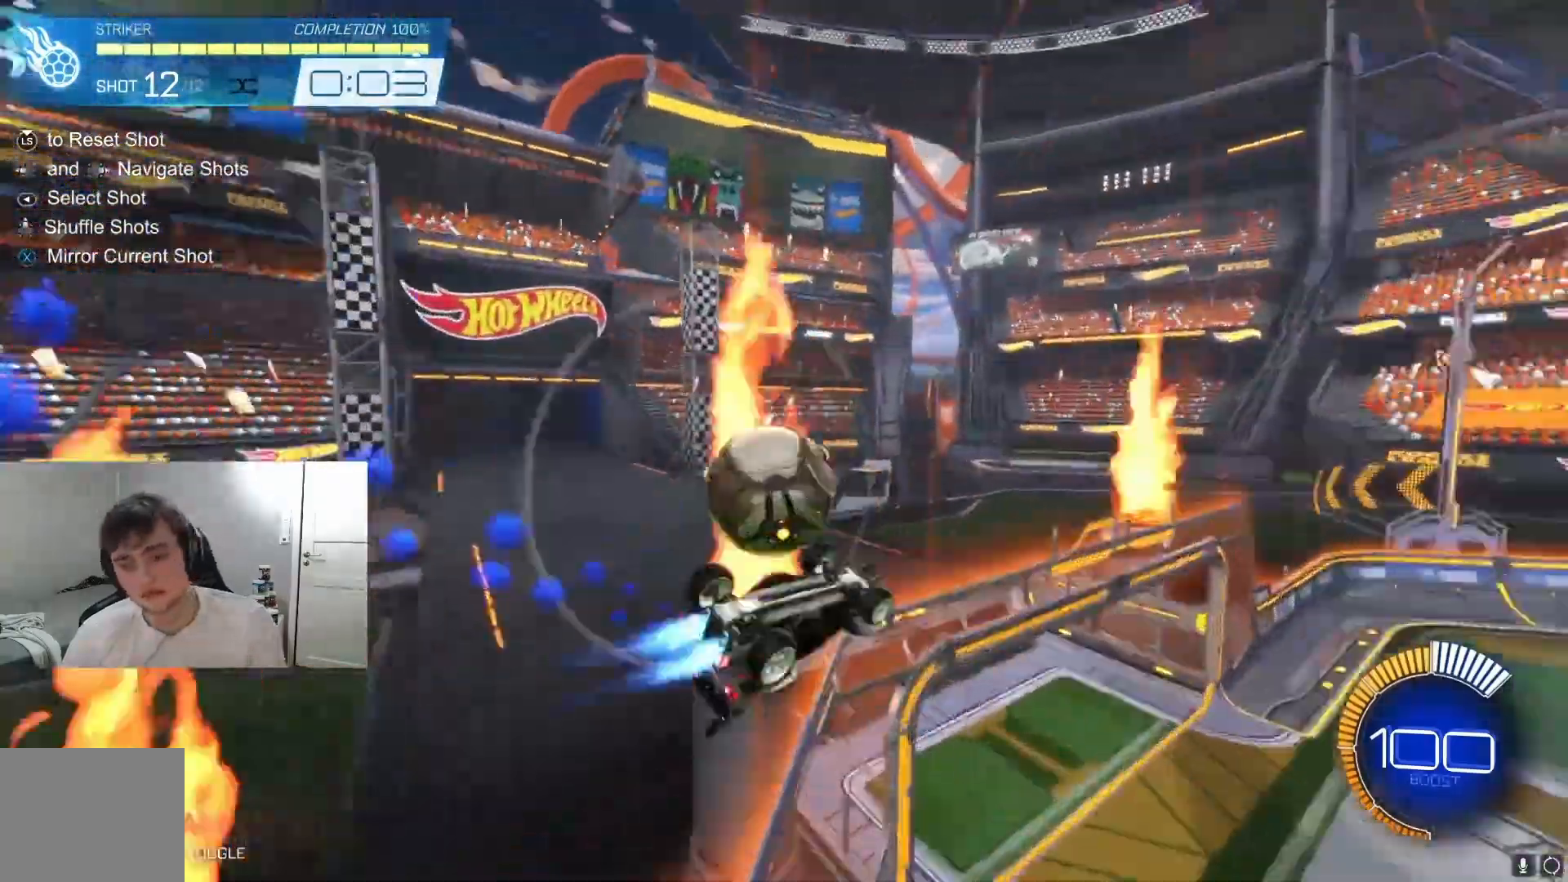
{"buttons": ["R2"], "left_stick": "center", "events": [[33, "B", "up"], [33, "R1", "up"], [33, "left_stick", "down-right"], [100, "left_stick", "center"], [200, "R2", "down"], [300, "R2", "up"], [333, "R2", "down"]]}
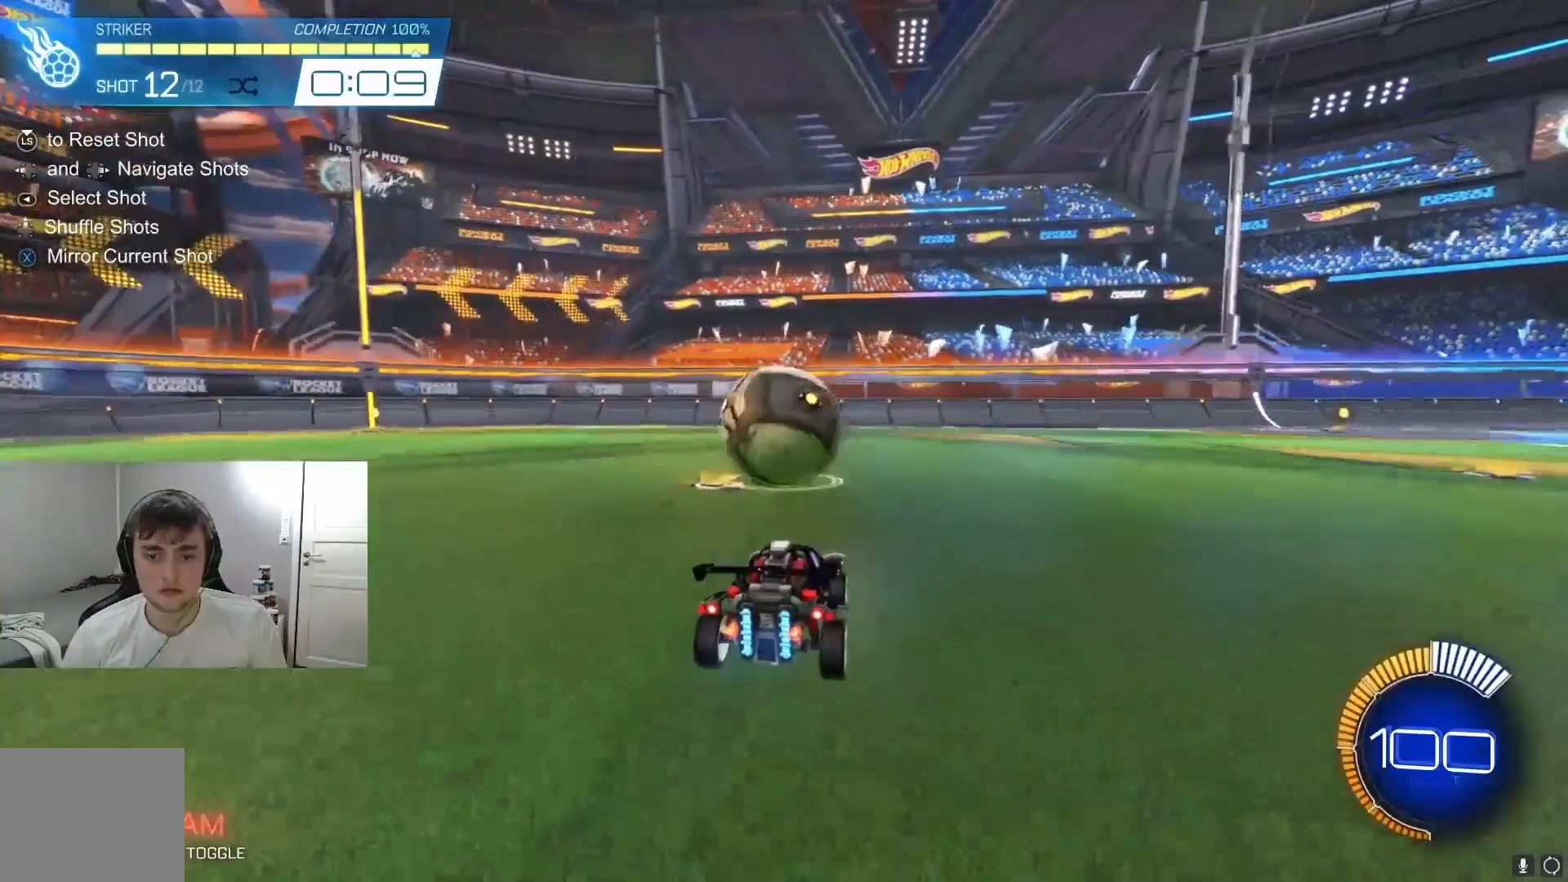
{"buttons": ["B", "R1"], "left_stick": "up", "events": [[33, "L2", "down"], [33, "R2", "up"], [67, "L2", "up"], [67, "R2", "down"], [133, "R2", "up"], [167, "B", "down"], [167, "R2", "down"], [267, "B", "up"], [267, "R2", "up"], [300, "B", "down"], [300, "R2", "down"], [333, "B", "up"], [367, "B", "down"], [400, "B", "up"], [400, "R2", "up"], [400, "left_stick", "down-right"], [433, "A", "down"], [433, "R1", "down"], [467, "A", "up"], [500, "B", "down"], [500, "left_stick", "up"]]}
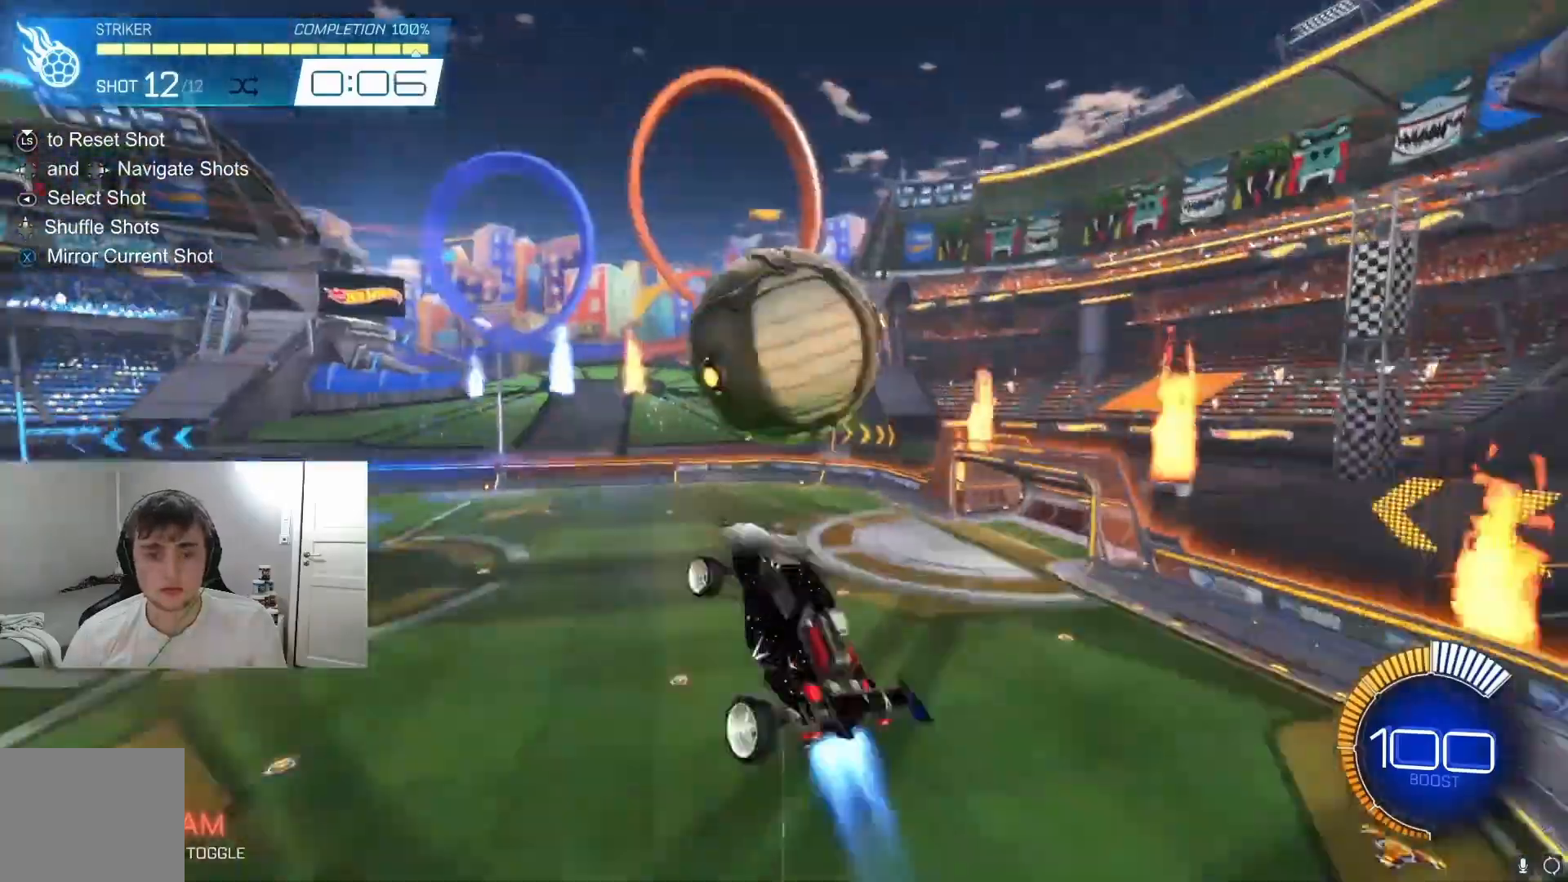
{"buttons": ["B", "R1"], "left_stick": "down-right", "events": [[33, "left_stick", "right"], [100, "B", "up"], [167, "B", "down"], [300, "B", "up"], [400, "B", "down"], [467, "B", "up"], [467, "left_stick", "down-right"], [500, "B", "down"]]}
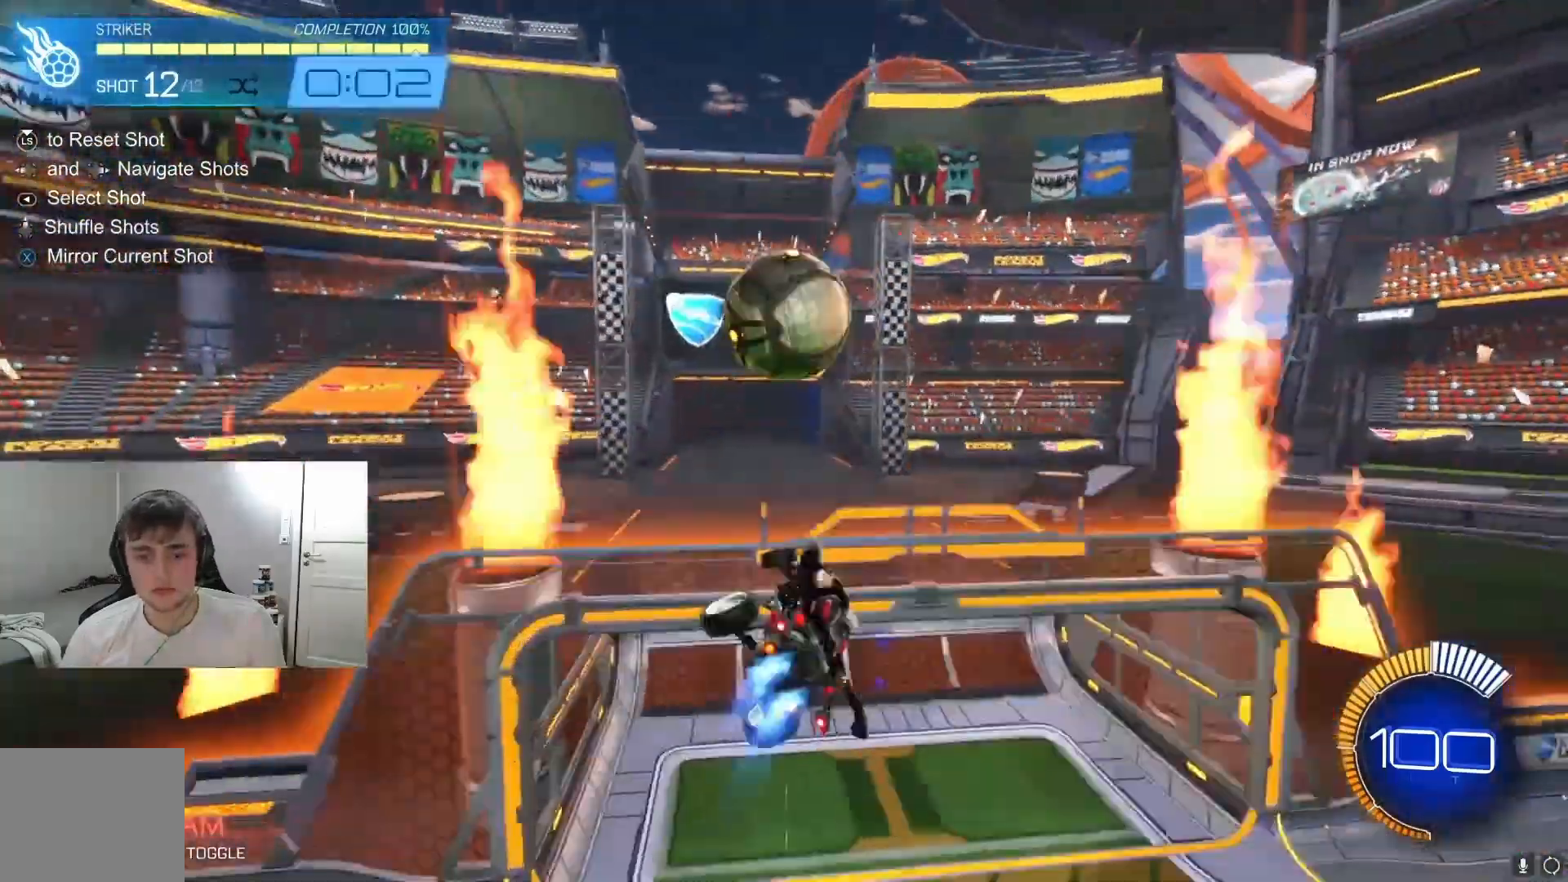
{"buttons": ["R2"], "left_stick": "left", "events": [[67, "B", "up"], [100, "R1", "up"], [100, "left_stick", "center"], [200, "R2", "down"], [300, "R2", "up"], [367, "R2", "down"], [500, "left_stick", "left"]]}
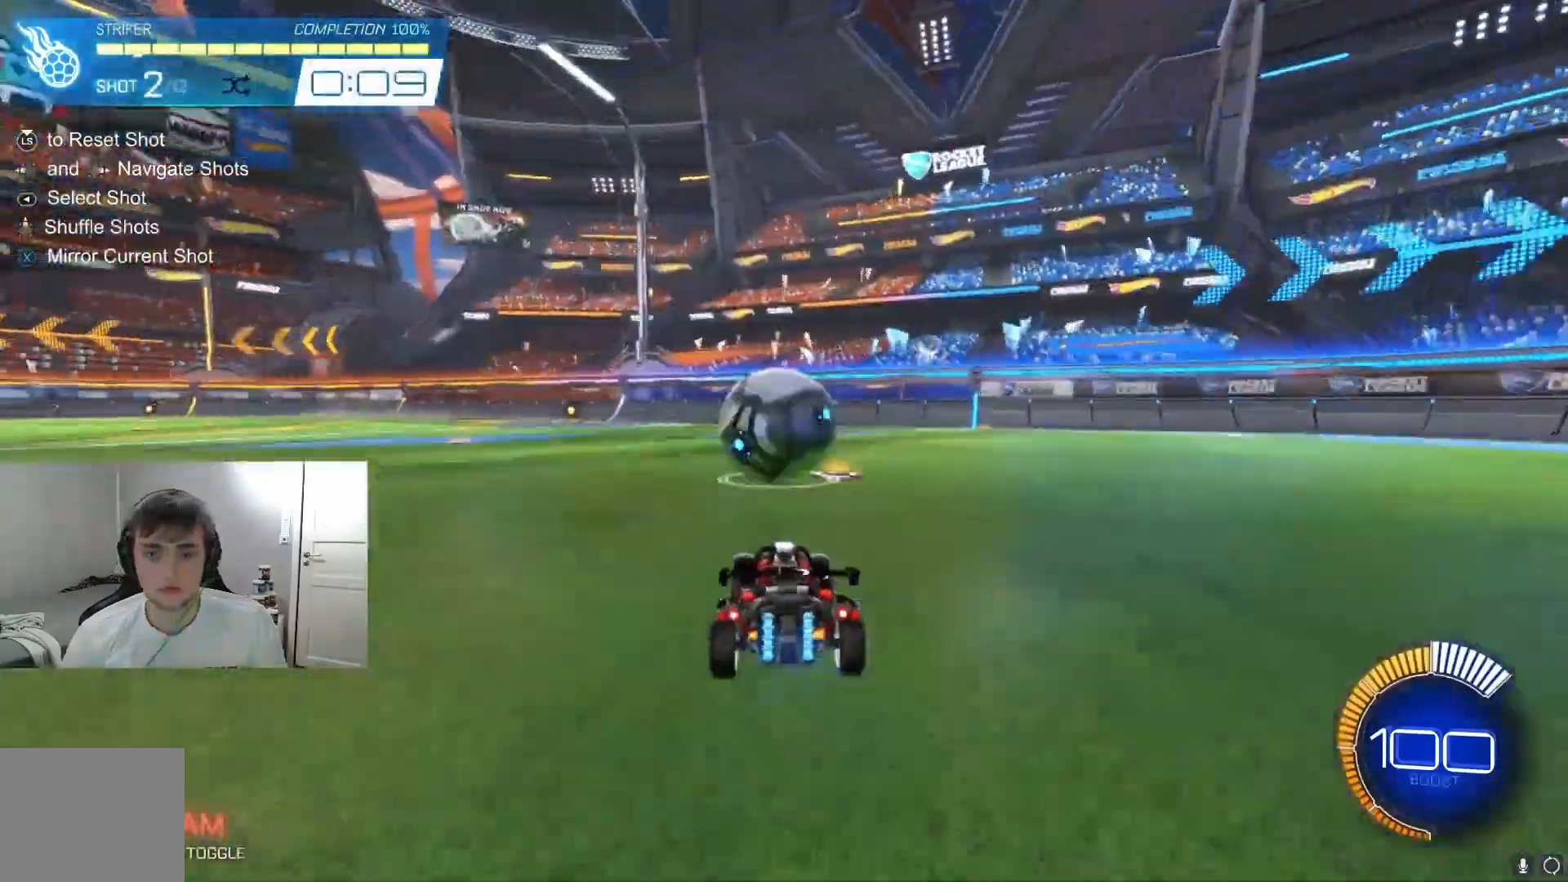
{"buttons": ["R1"], "left_stick": "center", "events": [[33, "L2", "down"], [33, "R2", "up"], [33, "left_stick", "center"], [67, "L2", "up"], [67, "R2", "down"], [200, "B", "down"], [300, "B", "up"], [300, "L2", "down"], [300, "R2", "up"], [333, "L2", "up"], [367, "B", "down"], [367, "R2", "down"], [467, "A", "down"], [467, "B", "up"], [467, "R1", "down"], [467, "R2", "up"], [500, "A", "up"]]}
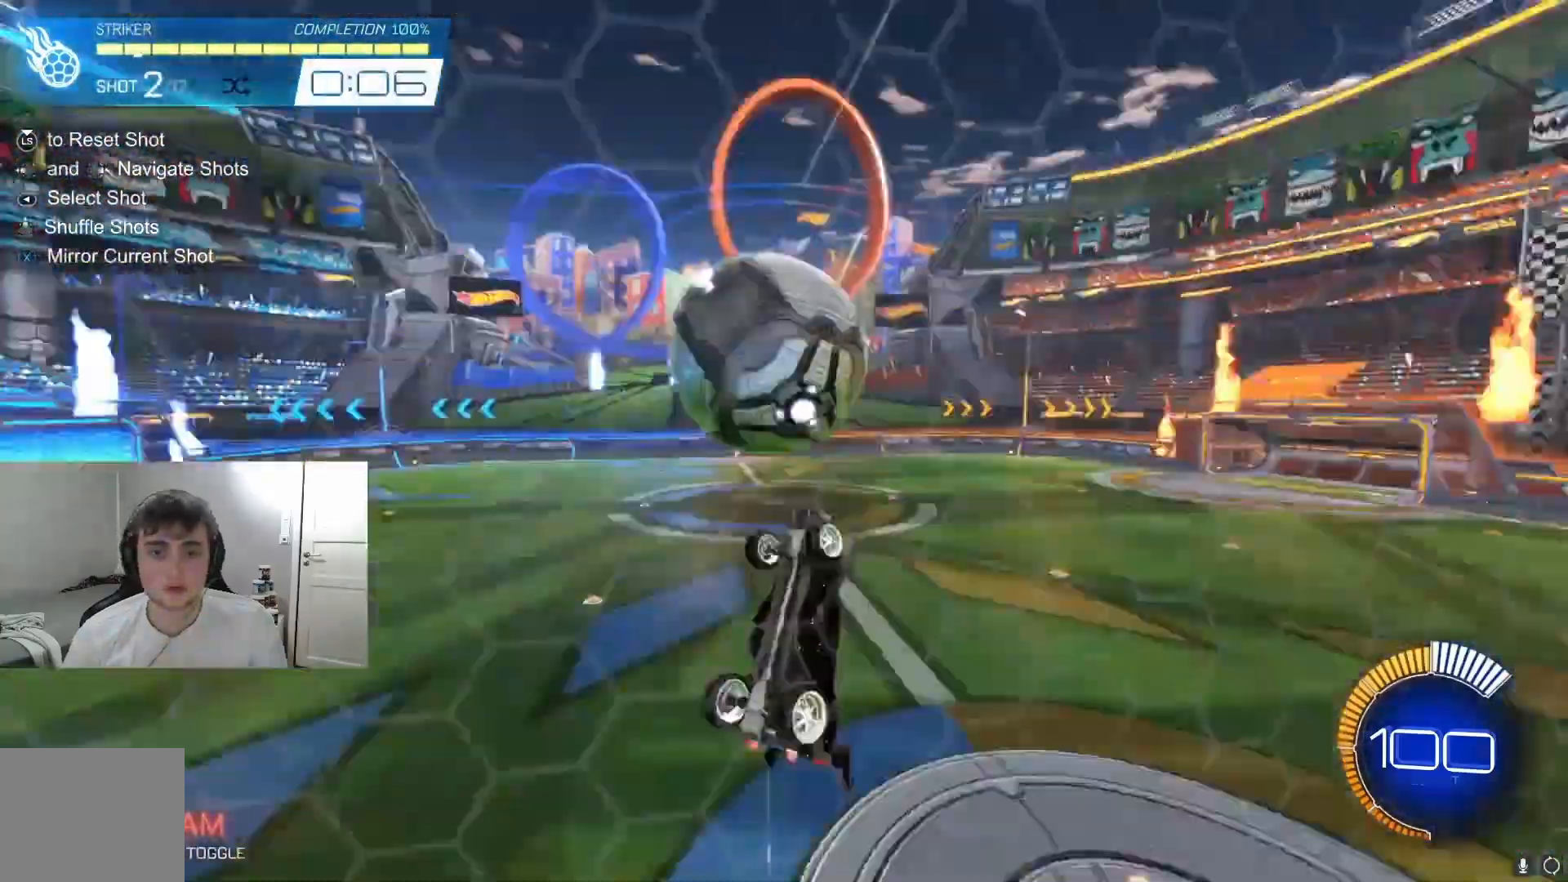
{"buttons": ["R2"], "left_stick": "center", "events": [[33, "left_stick", "left"], [67, "B", "down"], [167, "B", "up"], [233, "R1", "up"], [233, "left_stick", "center"], [267, "B", "down"], [267, "R2", "down"], [400, "B", "up"], [400, "L2", "down"], [400, "R2", "up"], [433, "L2", "up"], [467, "R2", "down"]]}